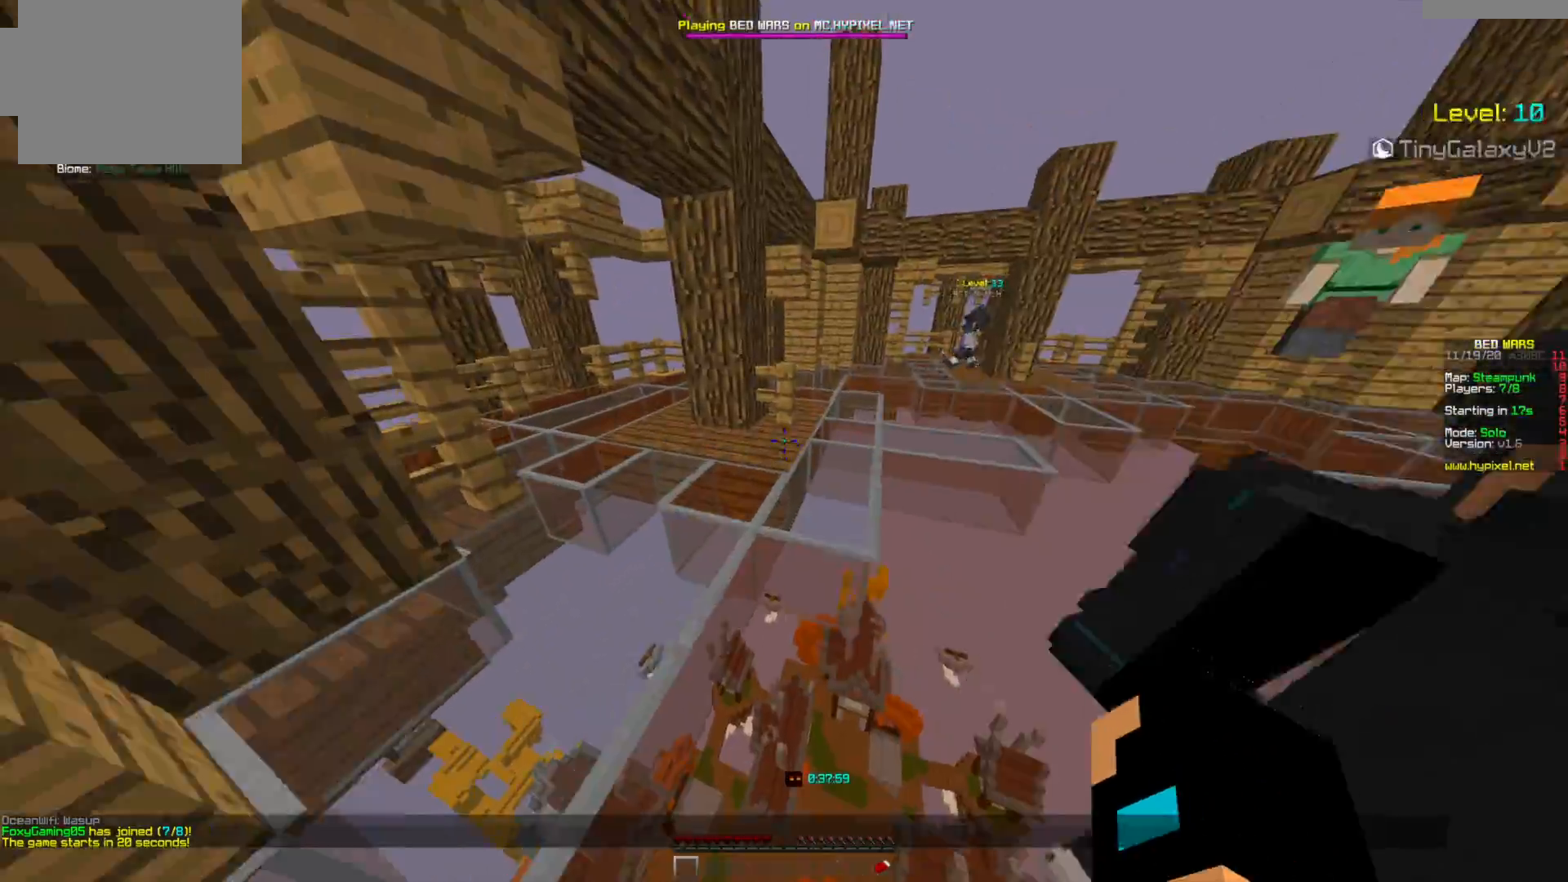
Gameplay with keyboard and mouse; each line is a JSON object with the keys and mouse buttons held at the frame after it. "events" lists presses ("down") and releases ("up") of "a", "d", "s", "w", "mouse_left" and "mouse_right" between this image and that frame as [ms after this image, input, new state], when the widget could be followed in between. "mouse_left", "mouse_right" = the "left", "right" buttons of the "mouse" list. No other keys are recorded. Fast repeated clicks can show as one long hold. Mouse movement is not recorded.
{"keys": ["w"], "mouse": [], "events": []}
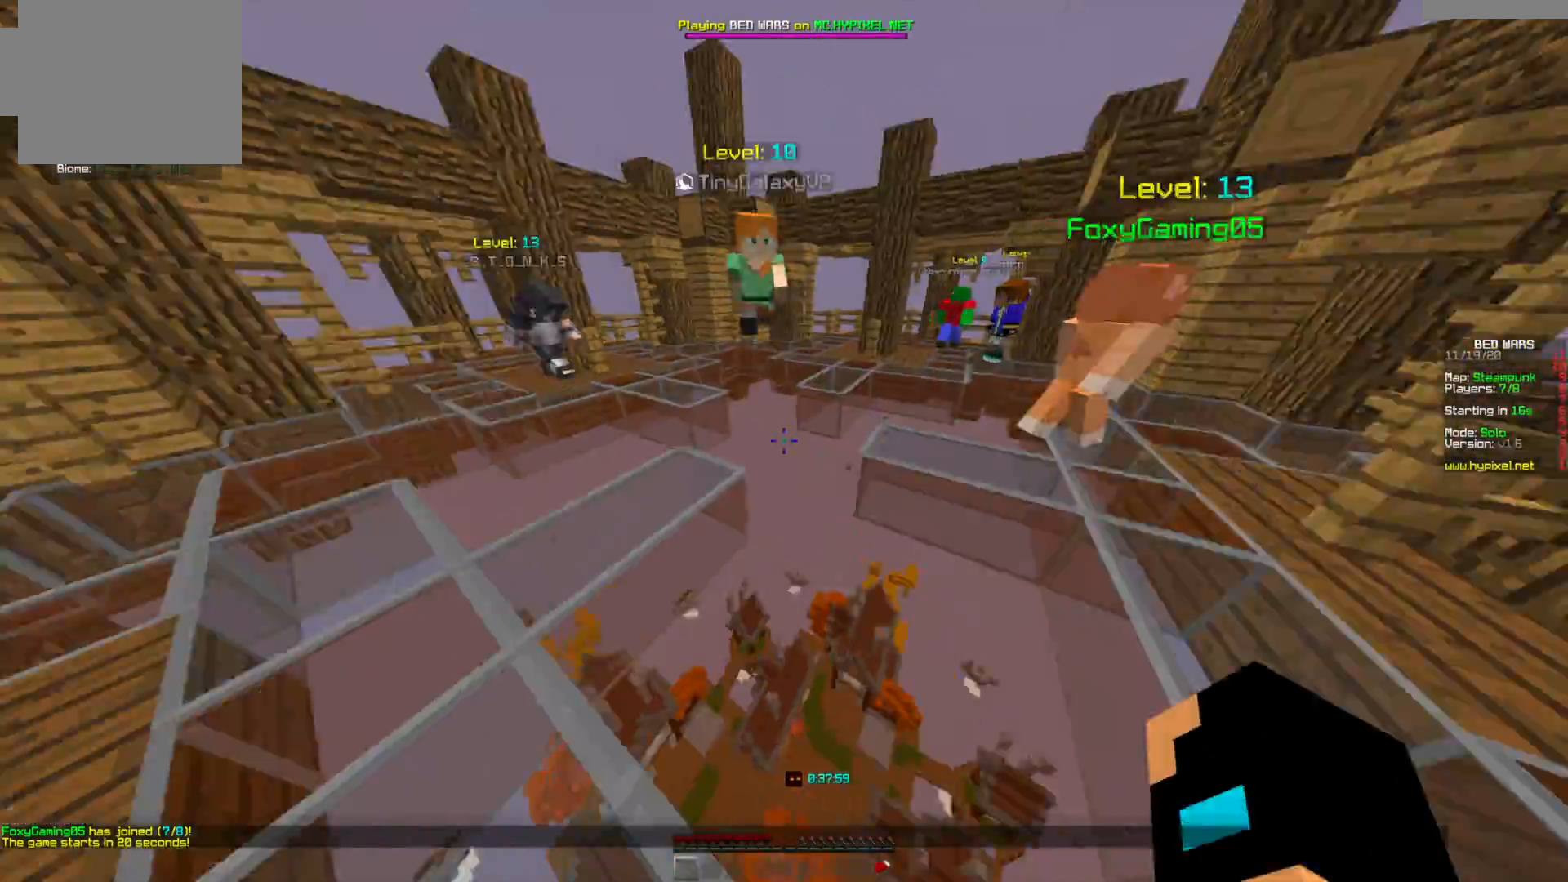
{"keys": ["w"], "mouse": [], "events": []}
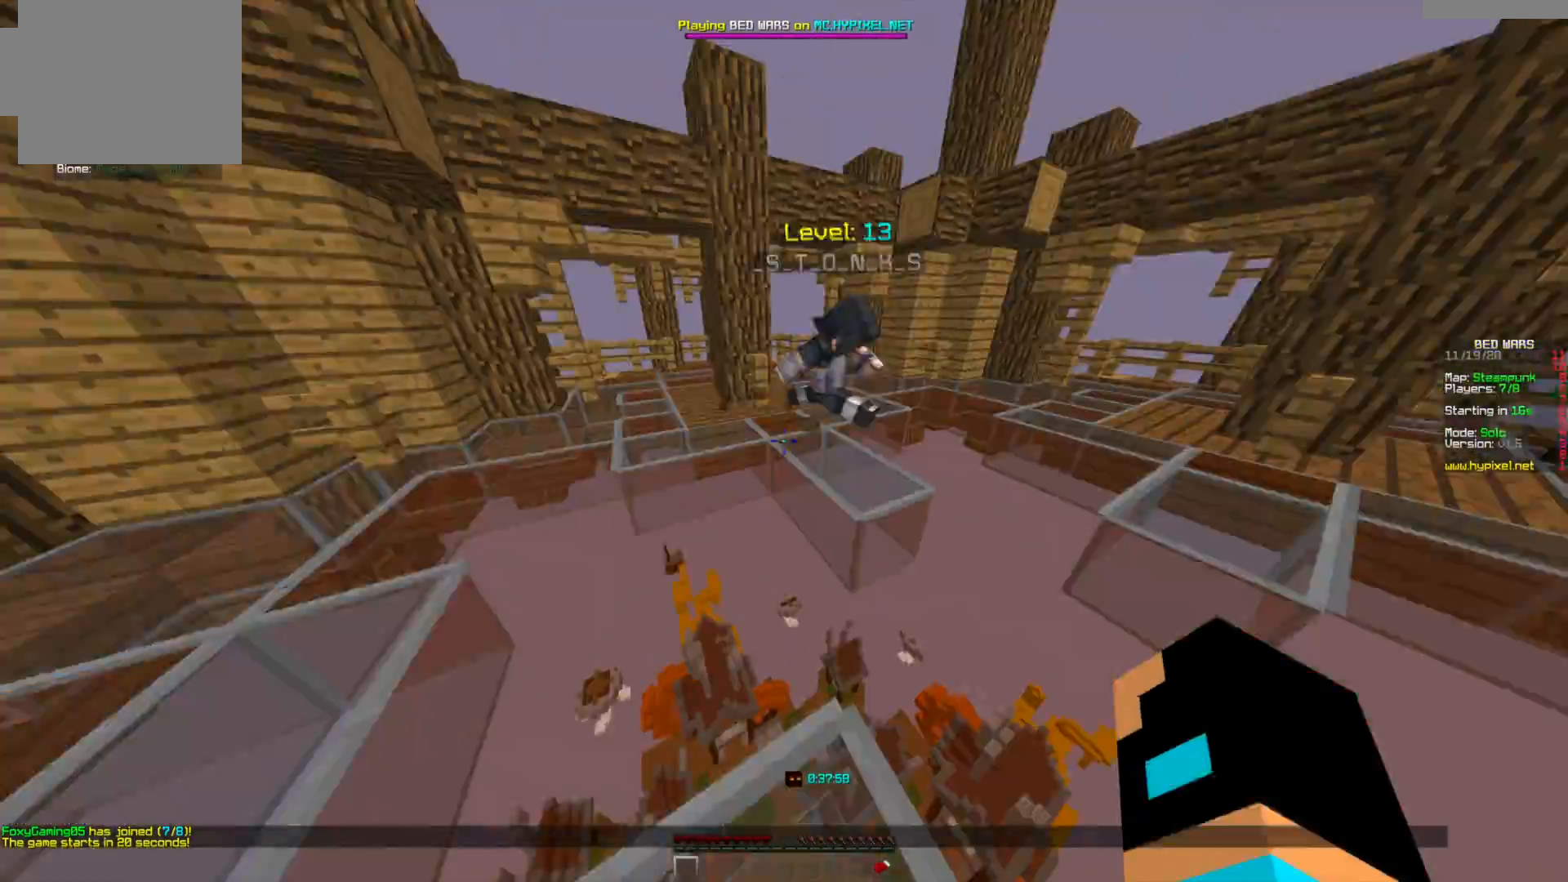
{"keys": ["w"], "mouse": [], "events": []}
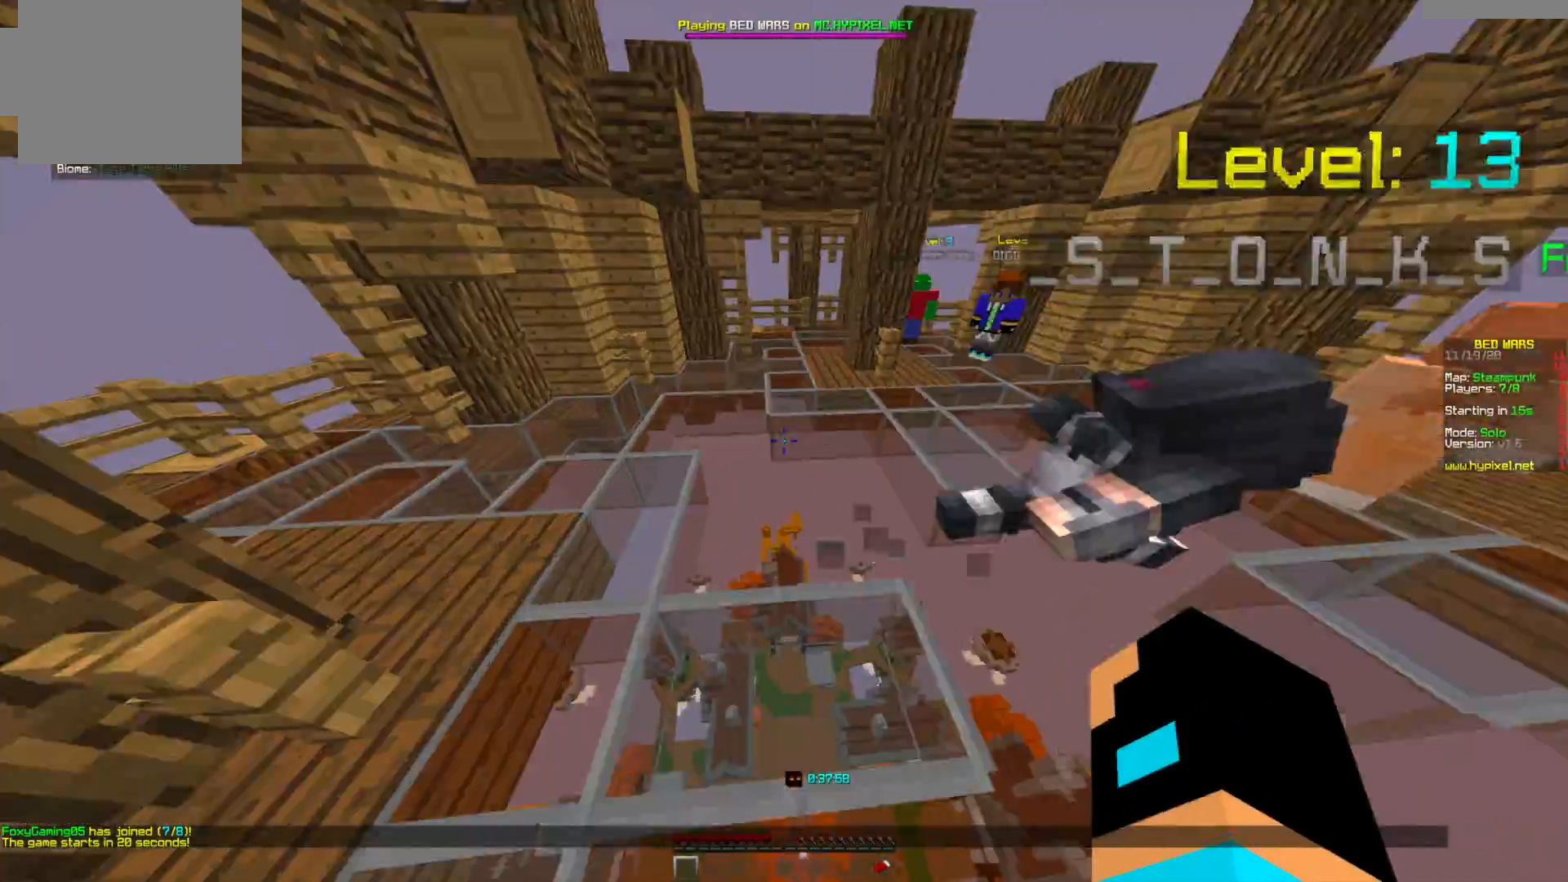
{"keys": ["w"], "mouse": [], "events": []}
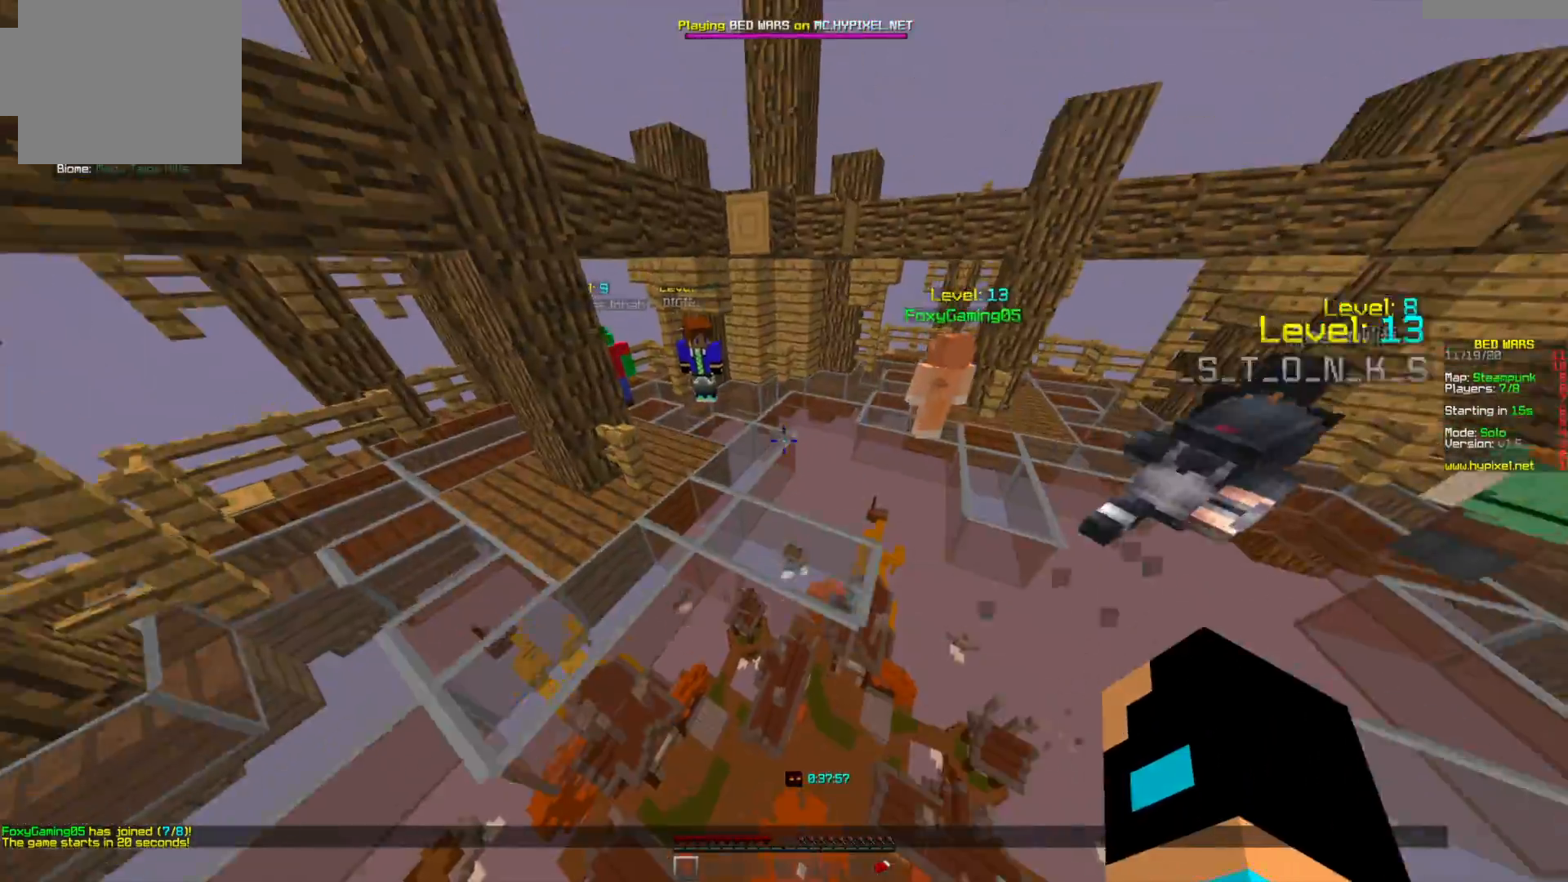
{"keys": ["w"], "mouse": [], "events": []}
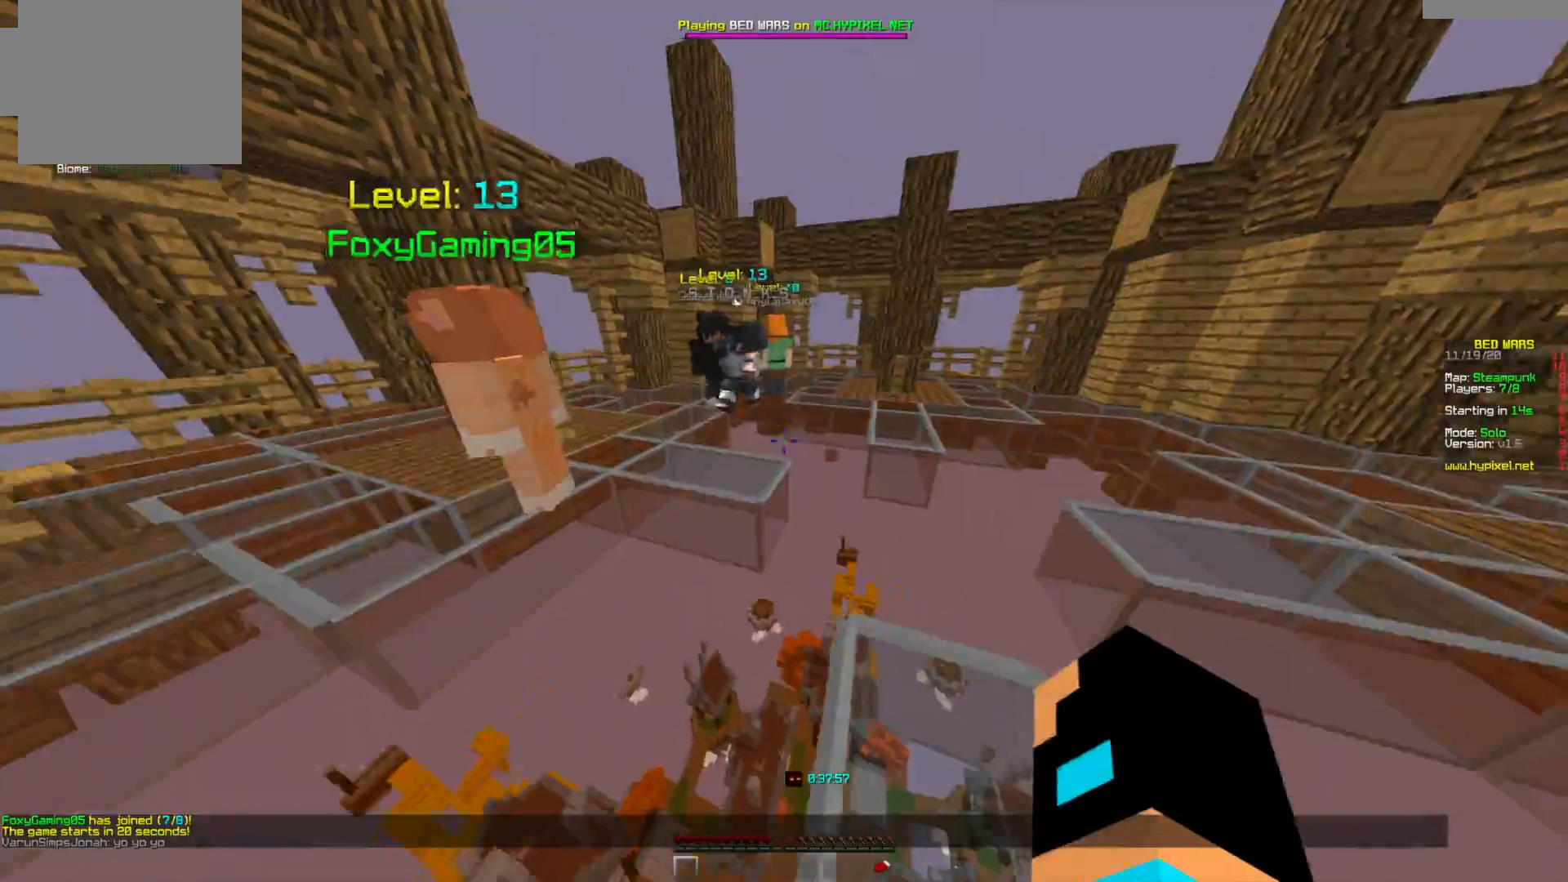
{"keys": ["w"], "mouse": [], "events": []}
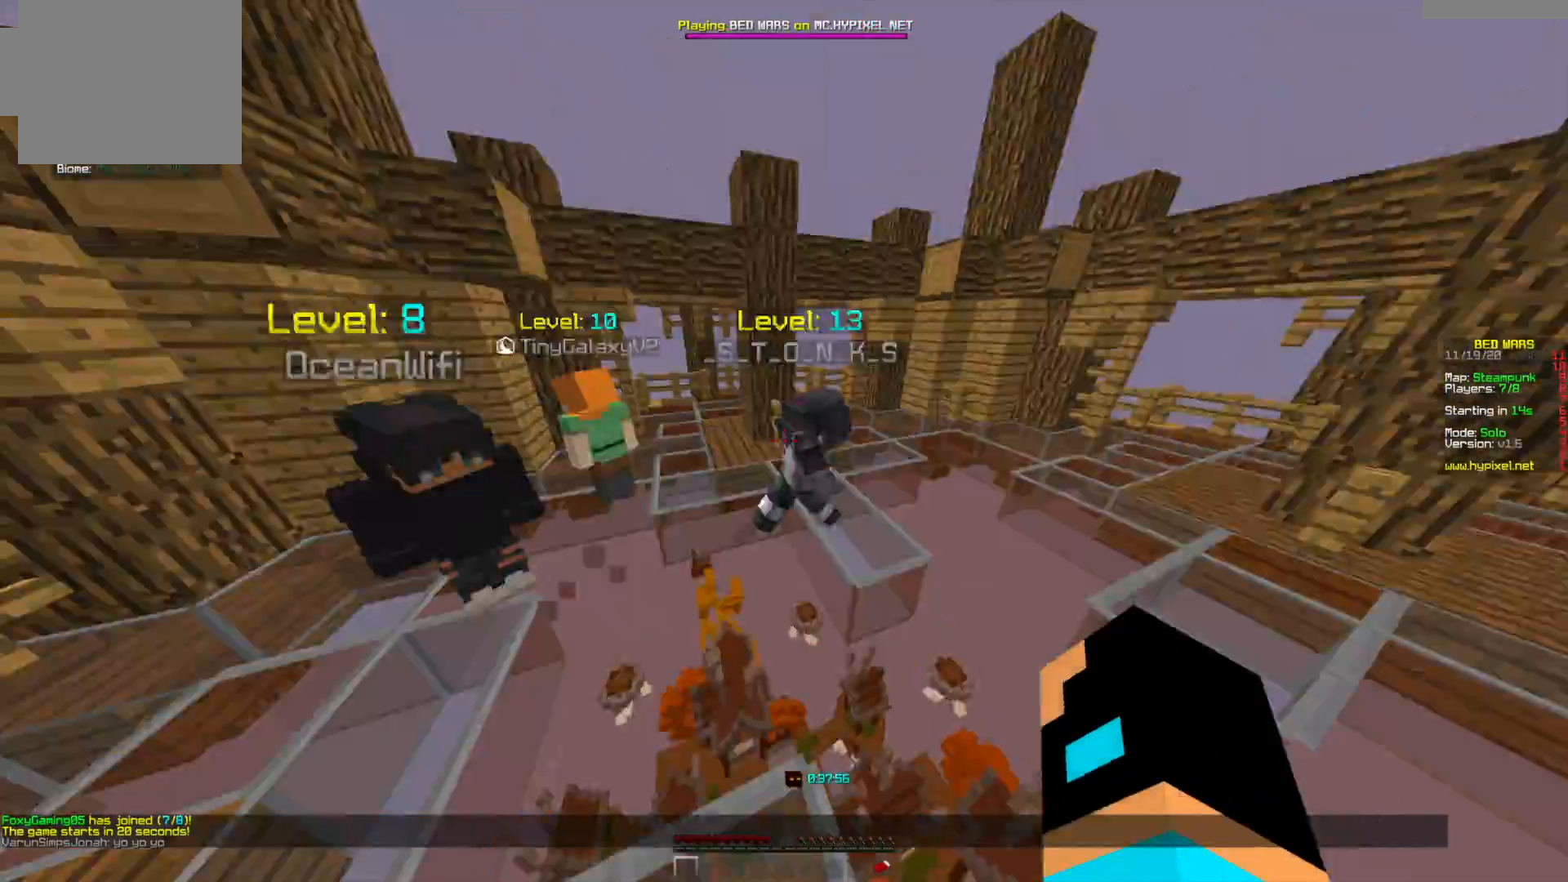
{"keys": [], "mouse": [], "events": [[376, "w", "up"]]}
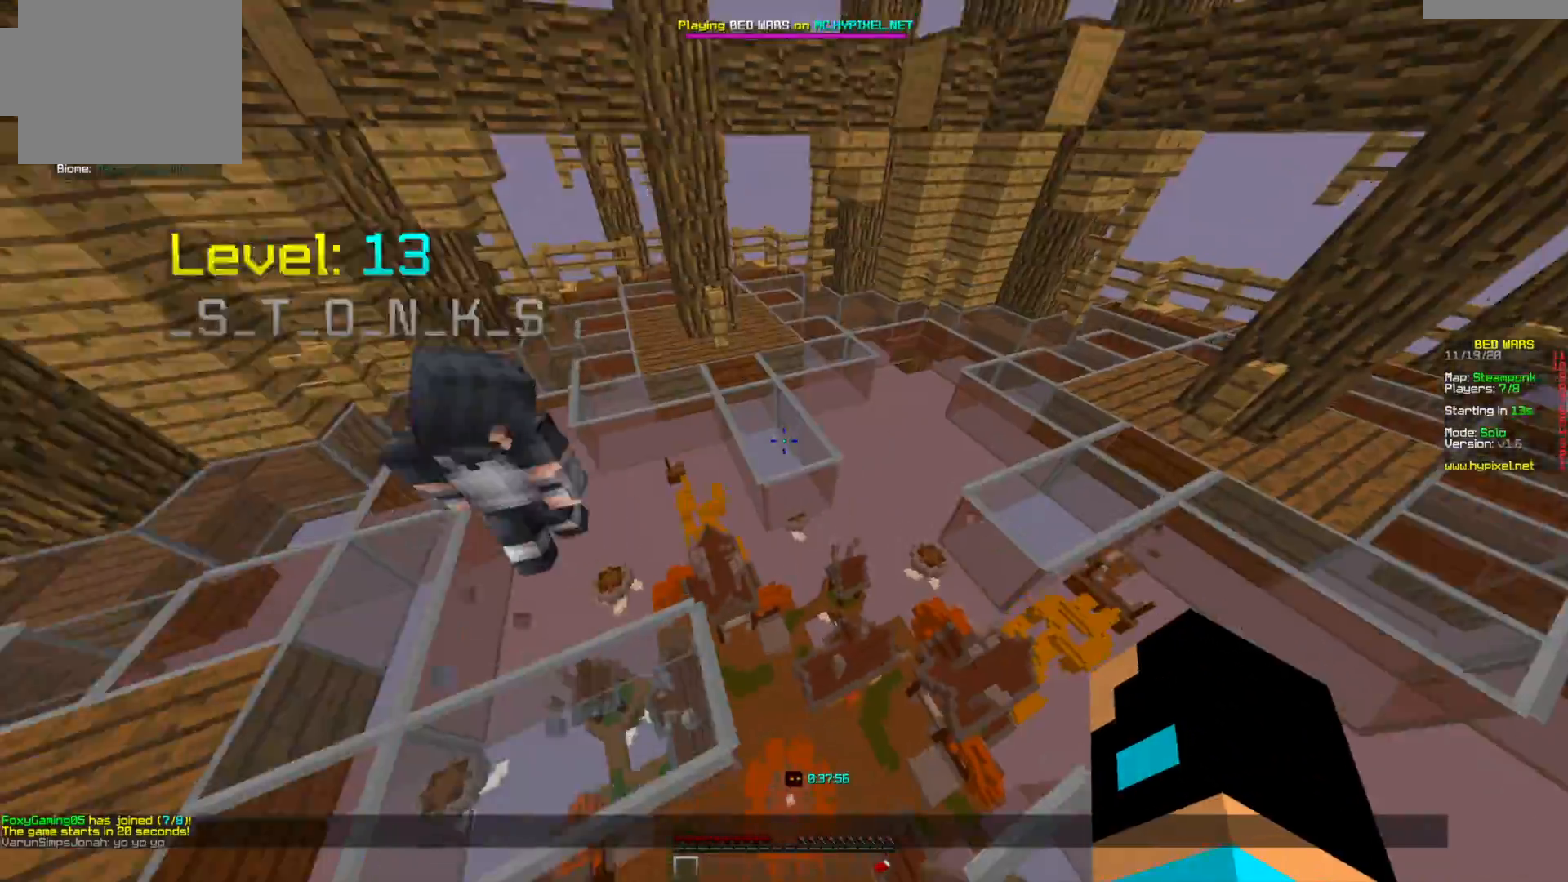
{"keys": ["w"], "mouse": [], "events": [[208, "w", "down"]]}
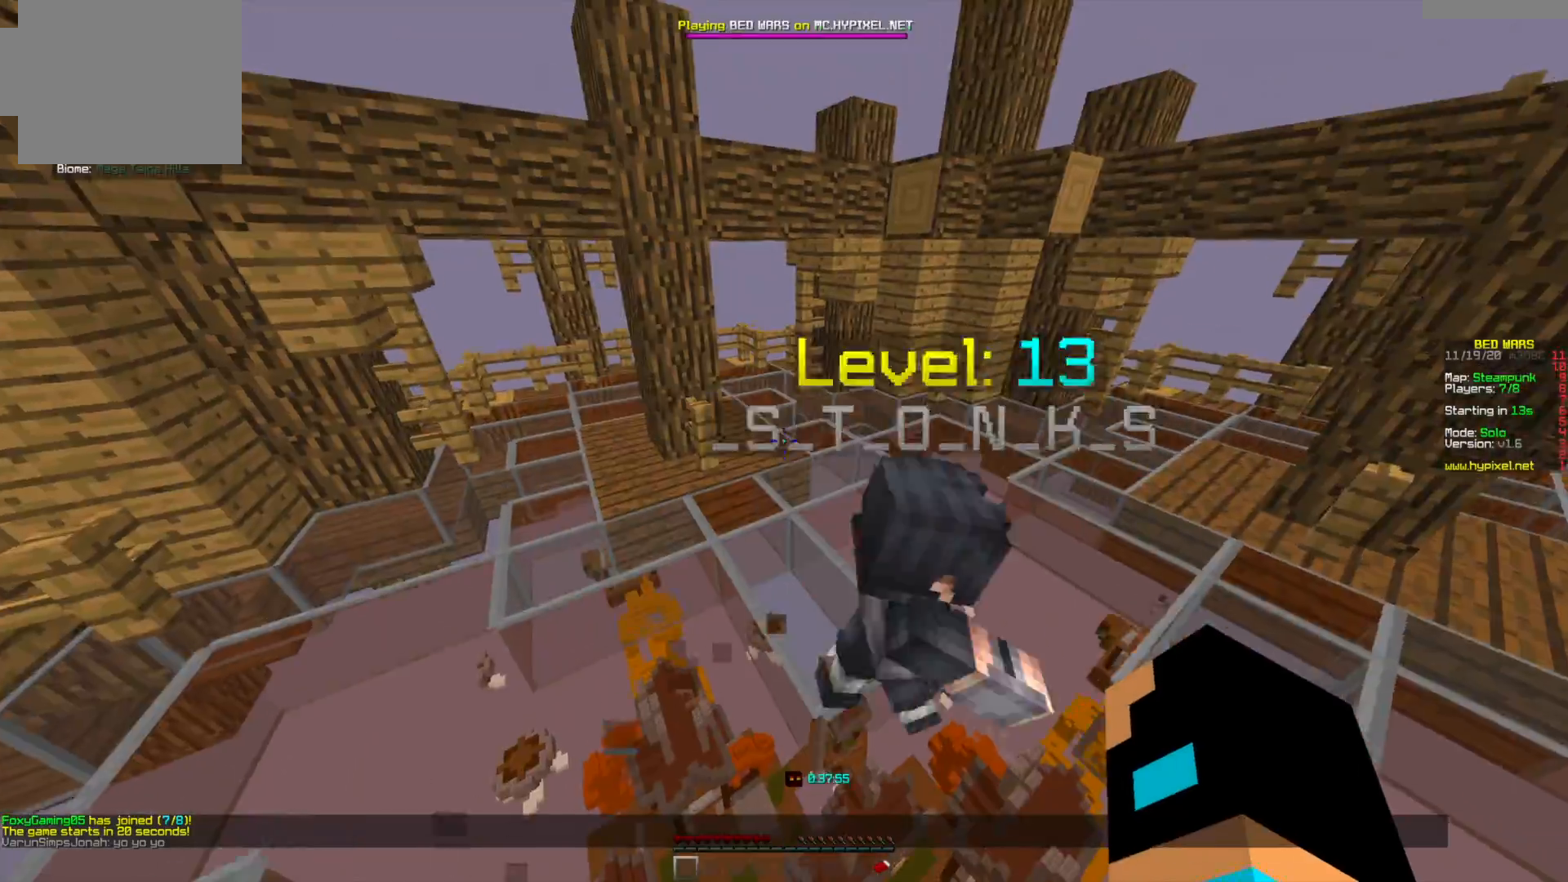
{"keys": ["w"], "mouse": [], "events": [[84, "w", "up"], [376, "w", "down"]]}
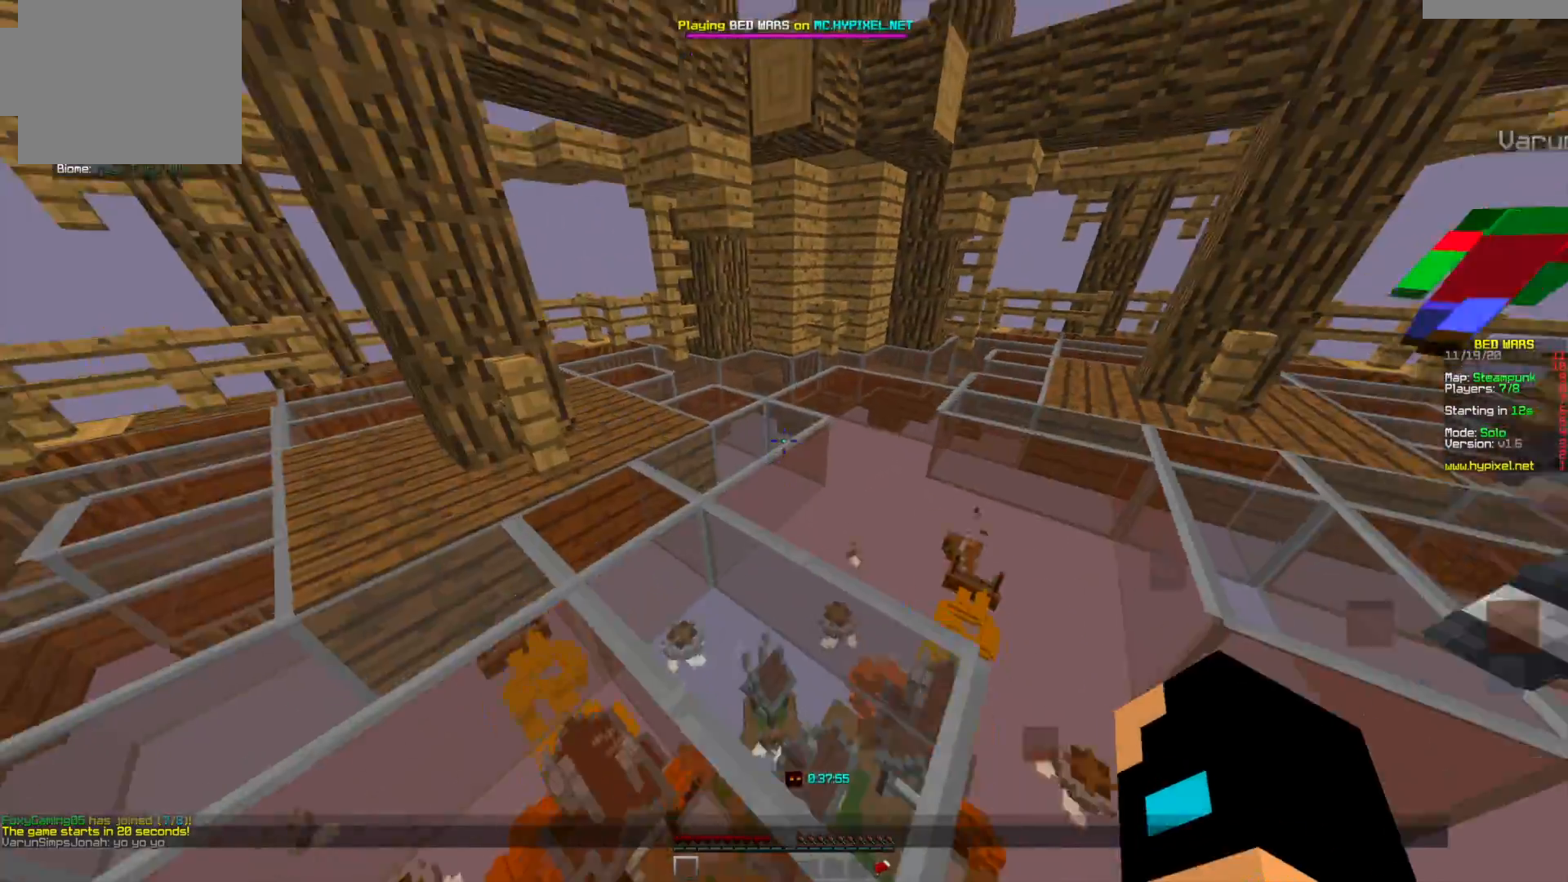
{"keys": ["w"], "mouse": [], "events": [[250, "w", "up"], [500, "w", "down"]]}
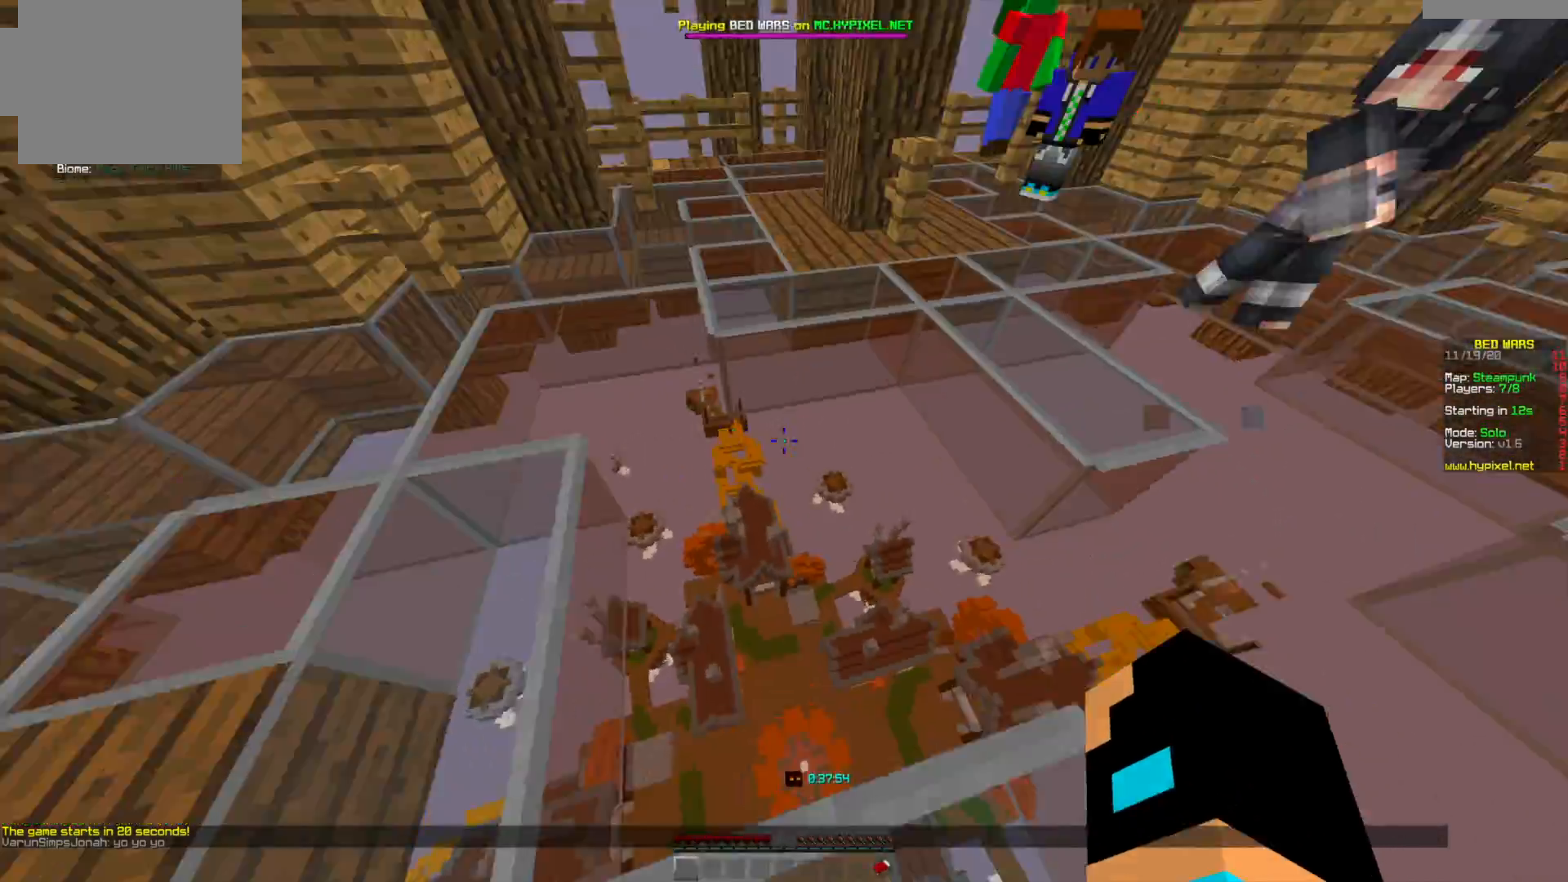
{"keys": ["w"], "mouse": [], "events": []}
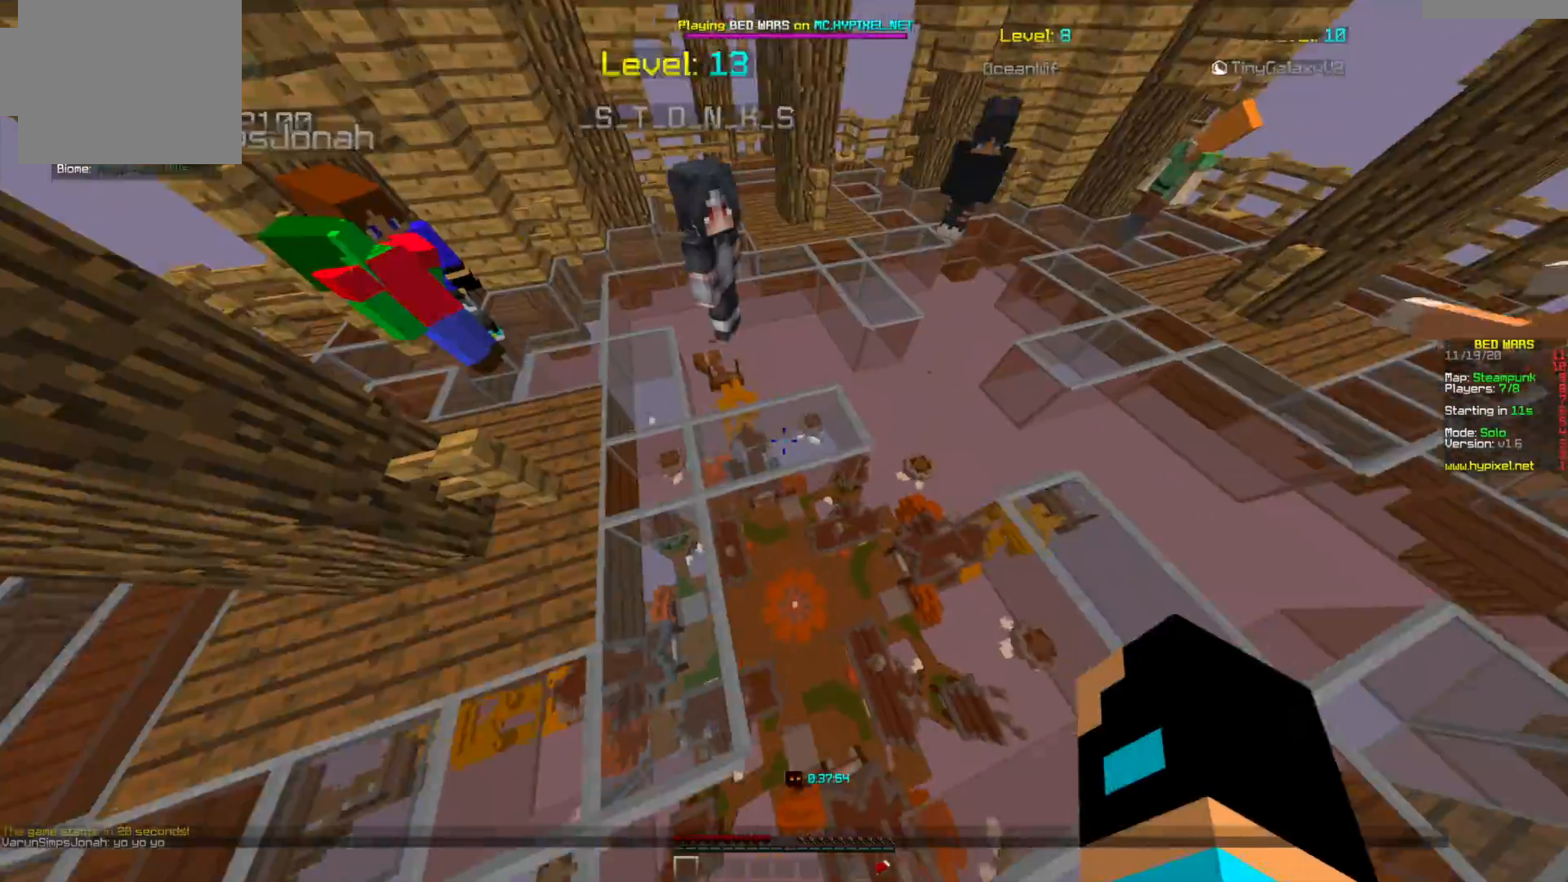
{"keys": [], "mouse": [], "events": [[417, "w", "up"]]}
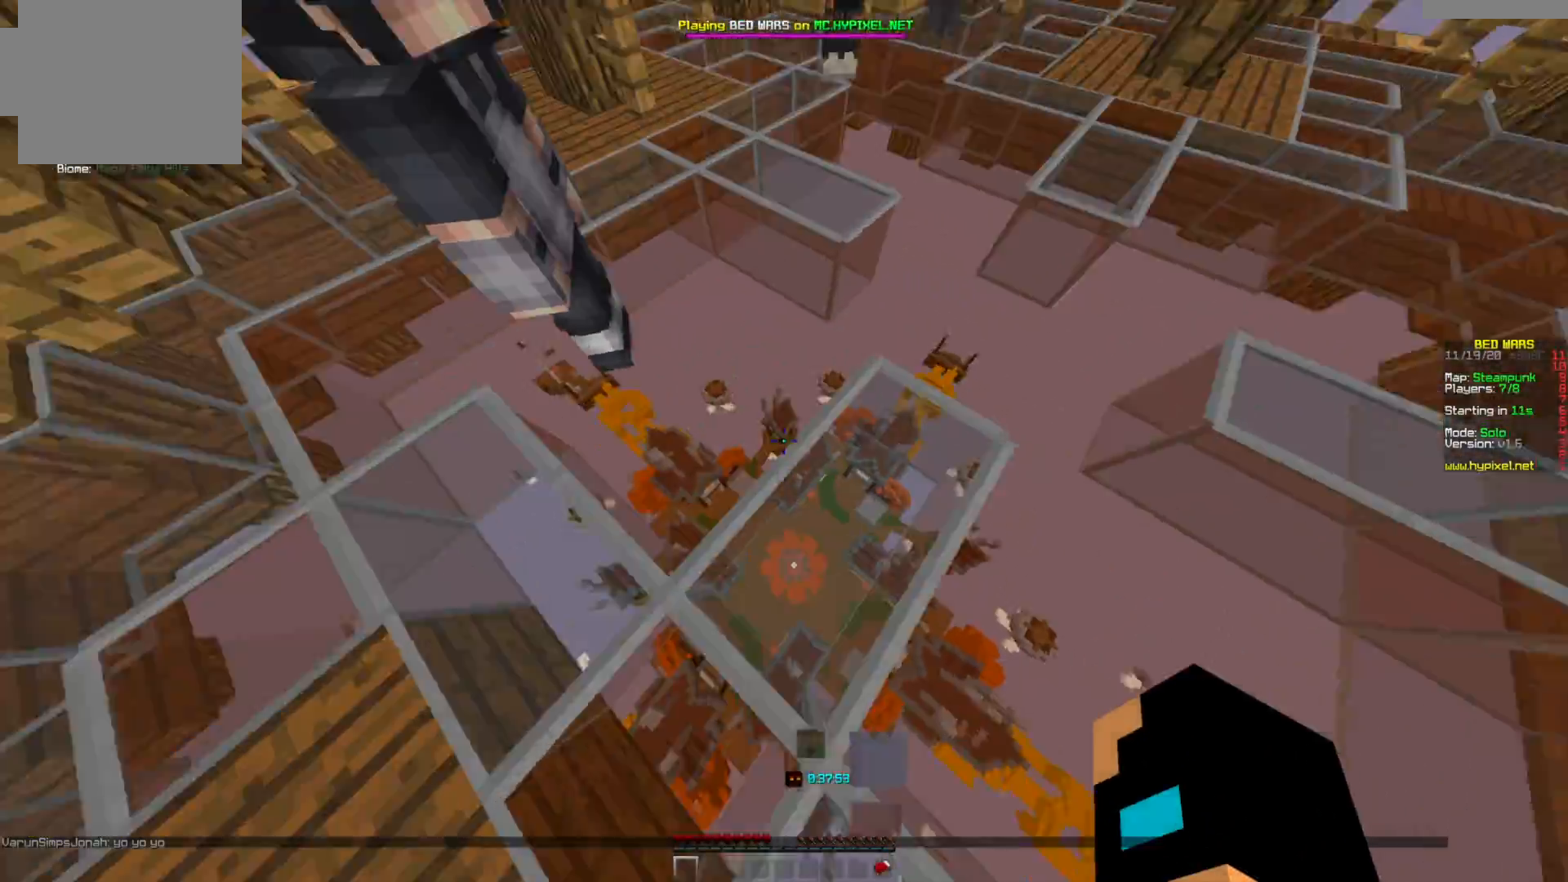
{"keys": ["w"], "mouse": [], "events": [[42, "w", "down"]]}
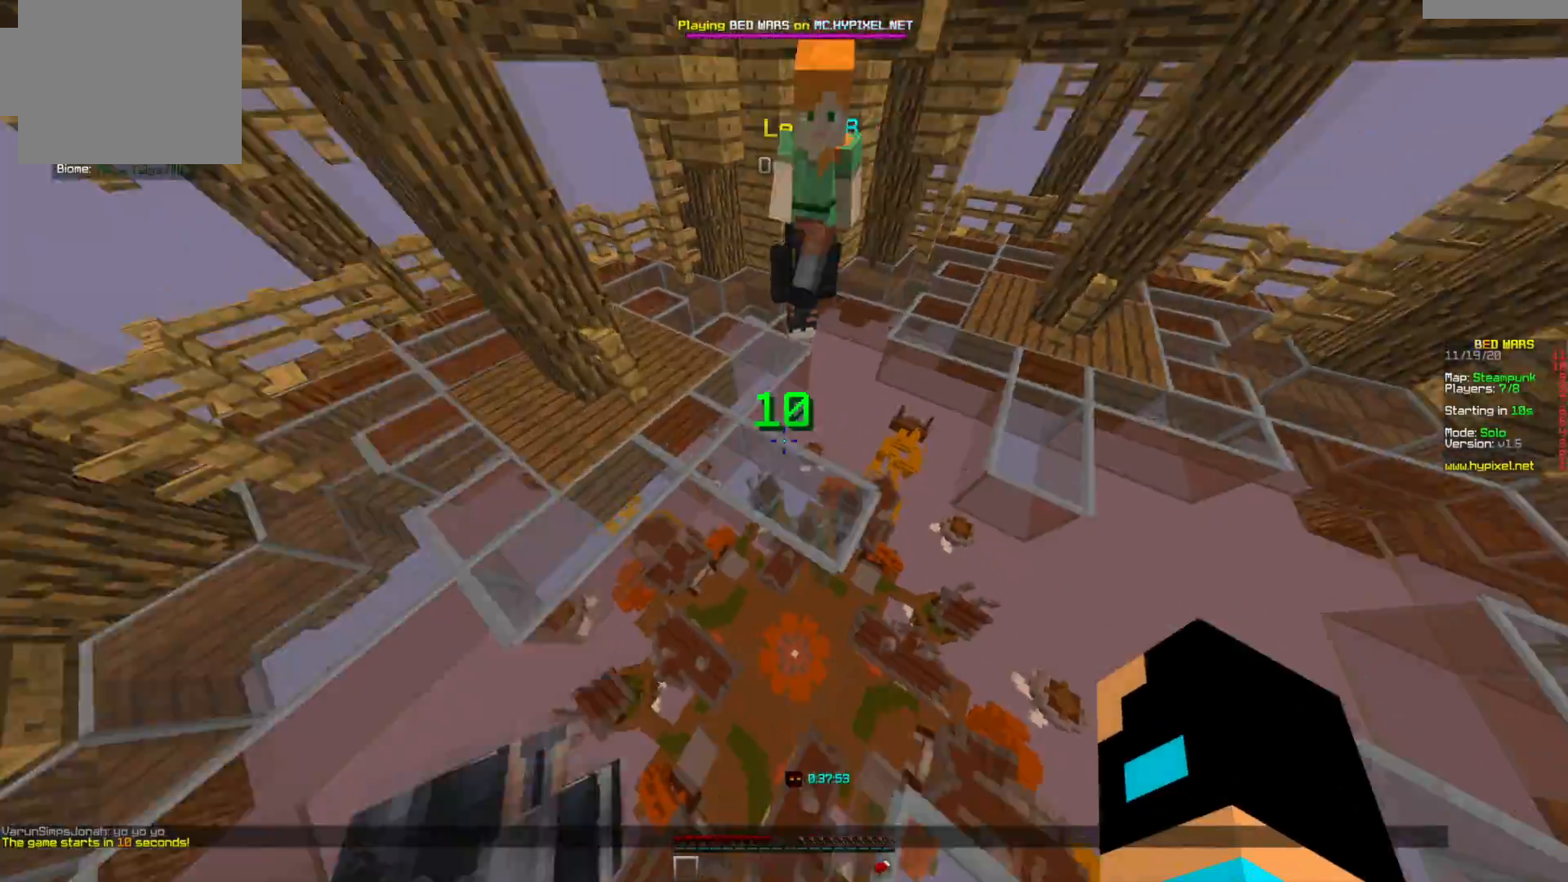
{"keys": ["w"], "mouse": [], "events": []}
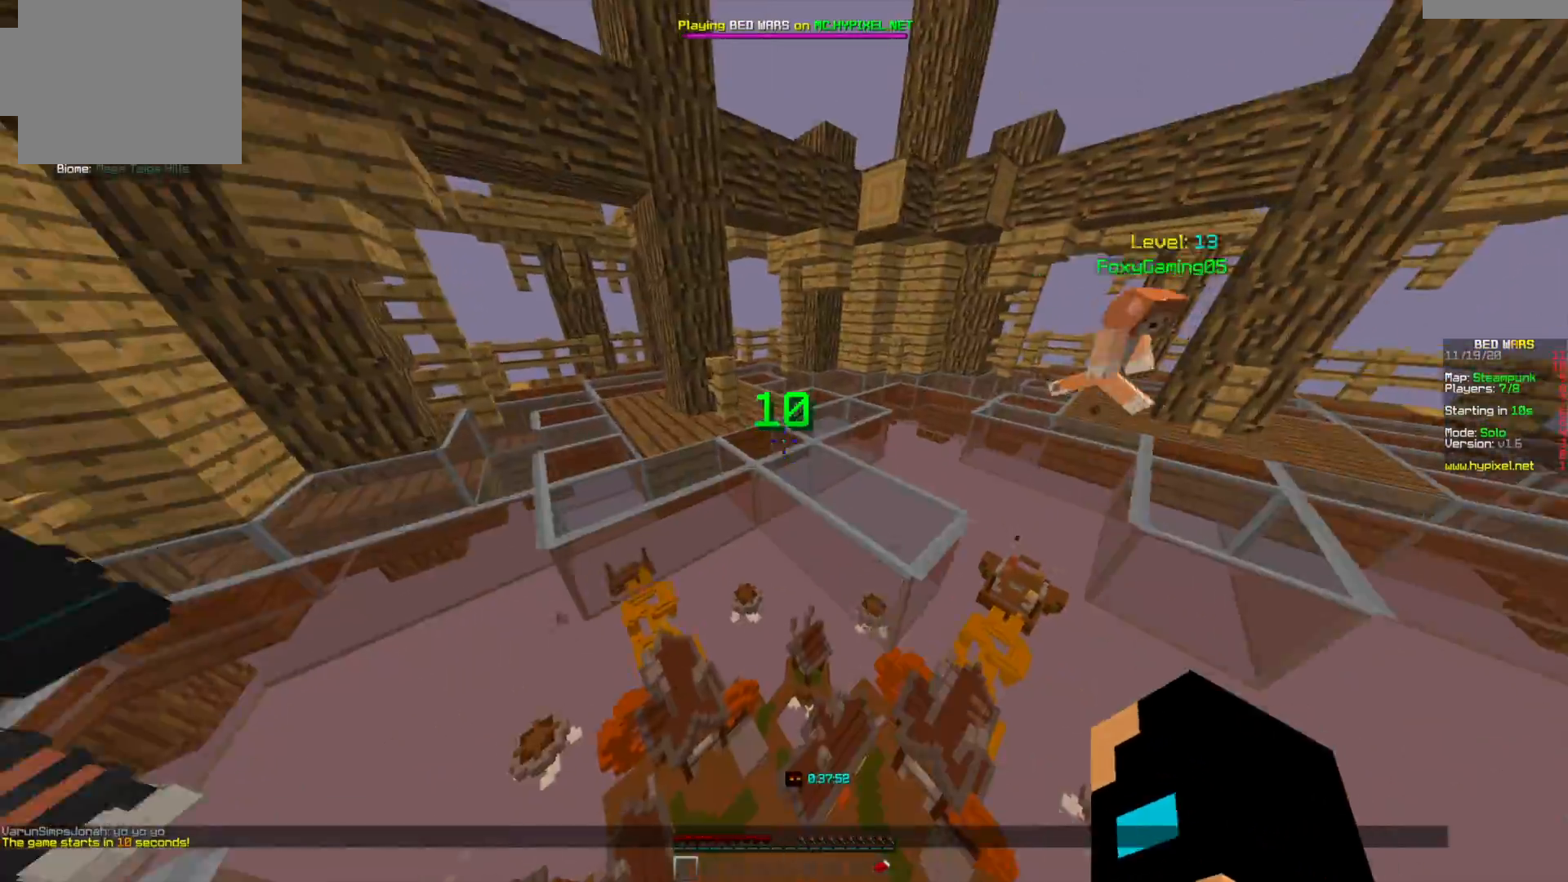
{"keys": ["w"], "mouse": [], "events": [[376, "w", "up"], [501, "w", "down"]]}
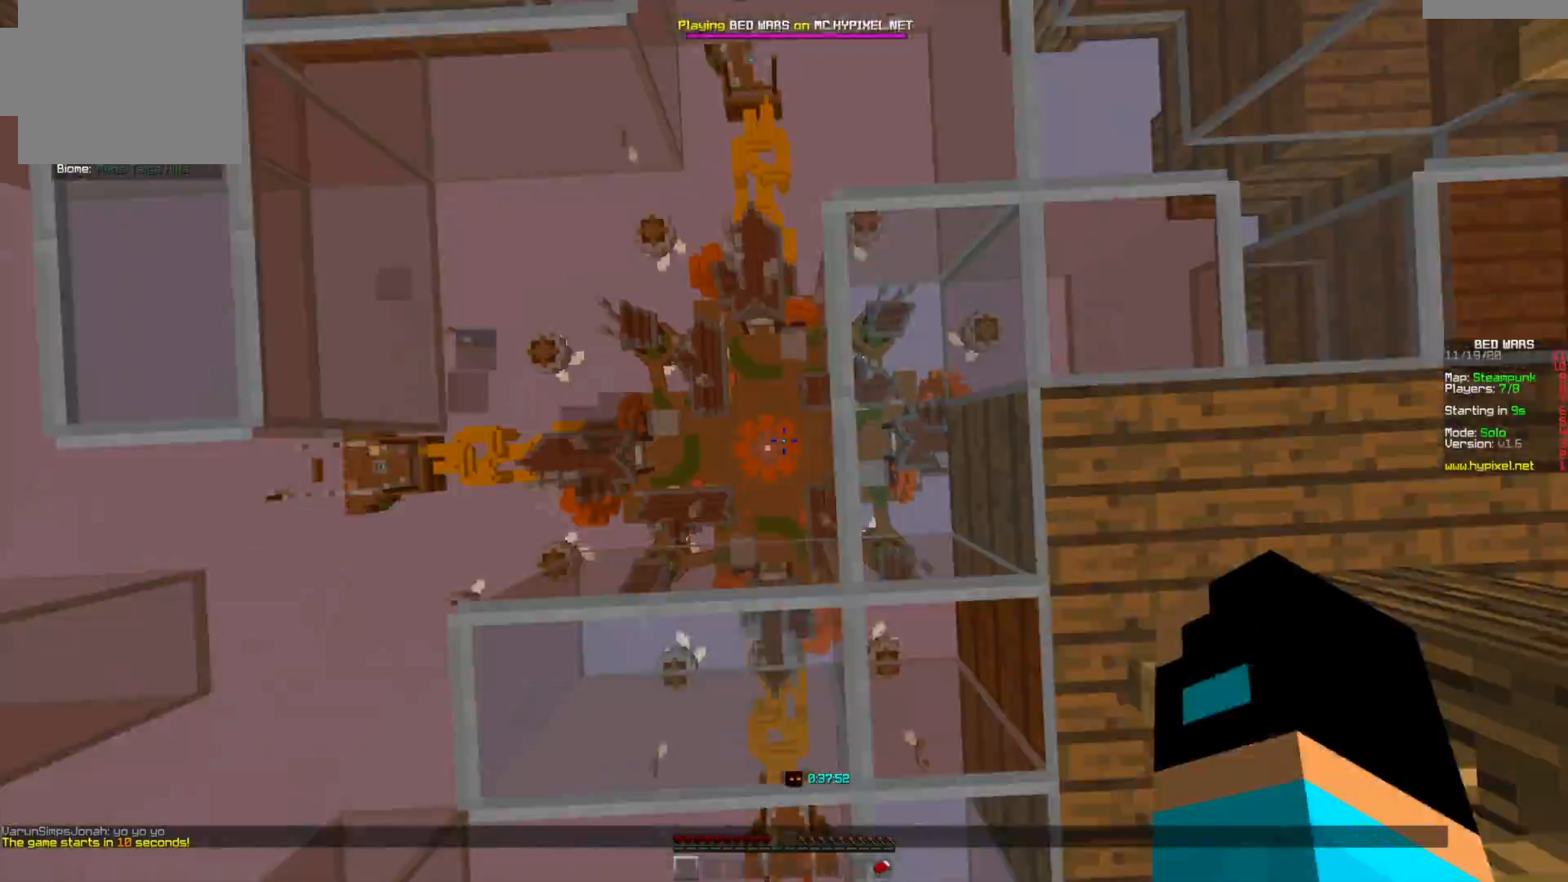
{"keys": ["w"], "mouse": [], "events": []}
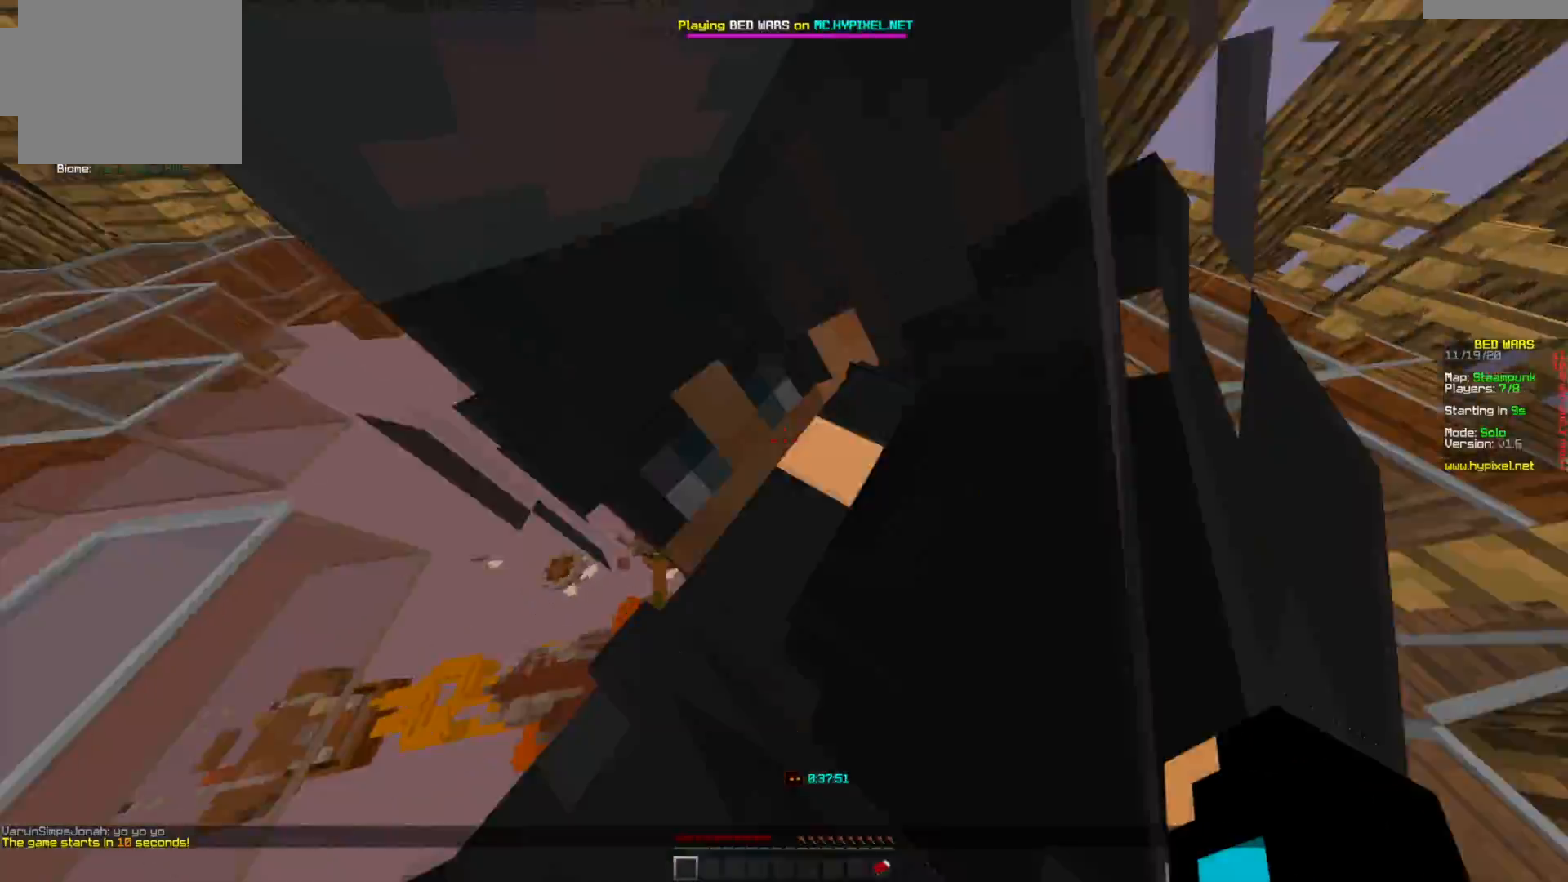
{"keys": ["w"], "mouse": [], "events": []}
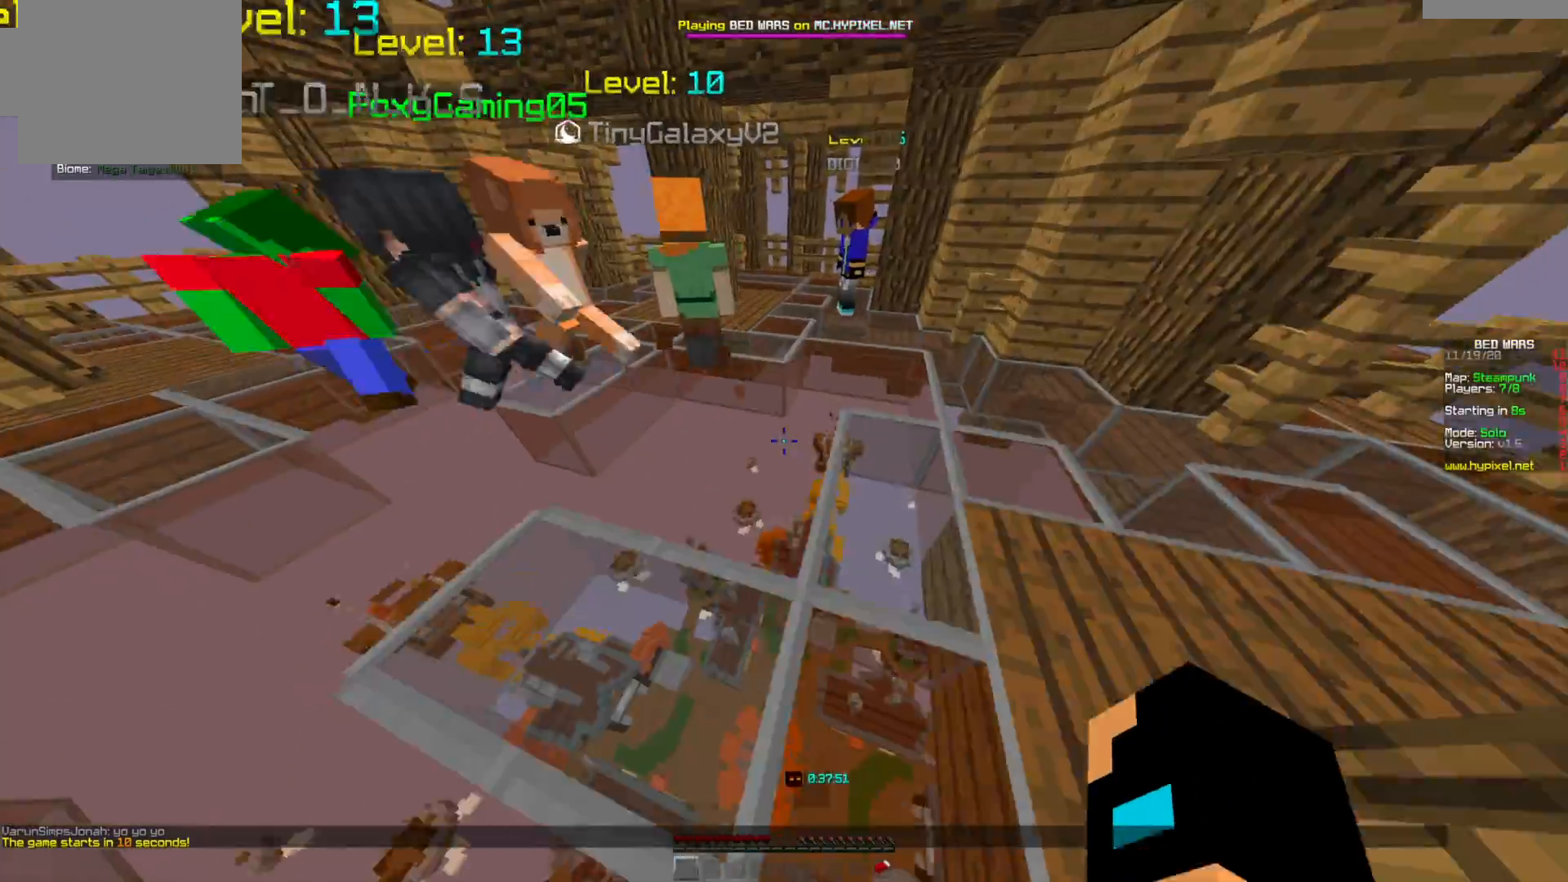
{"keys": ["w"], "mouse": [], "events": []}
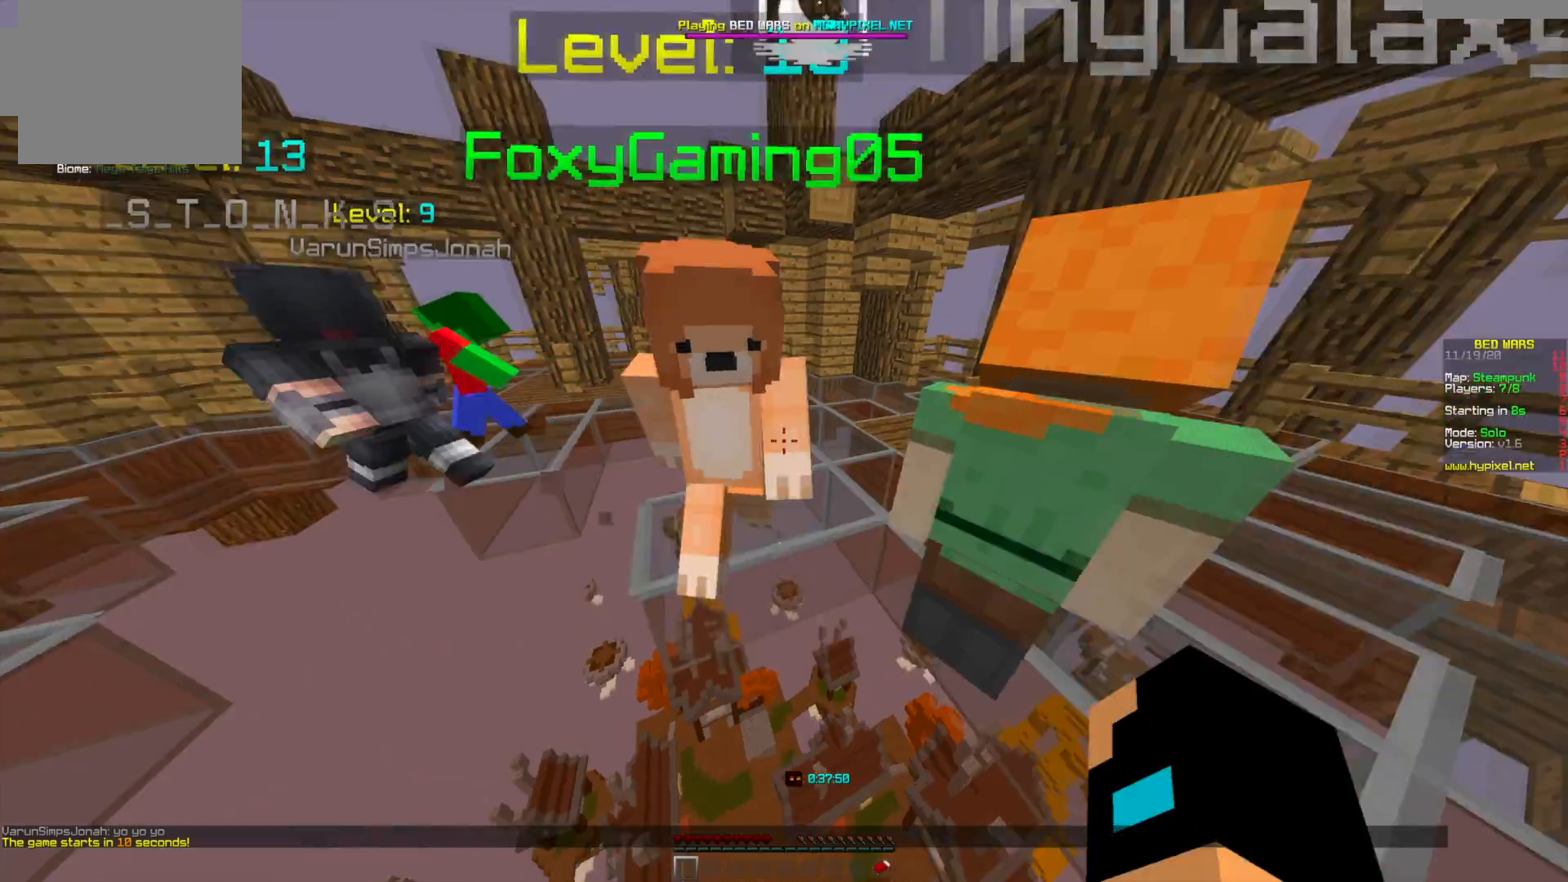
{"keys": ["w"], "mouse": [], "events": []}
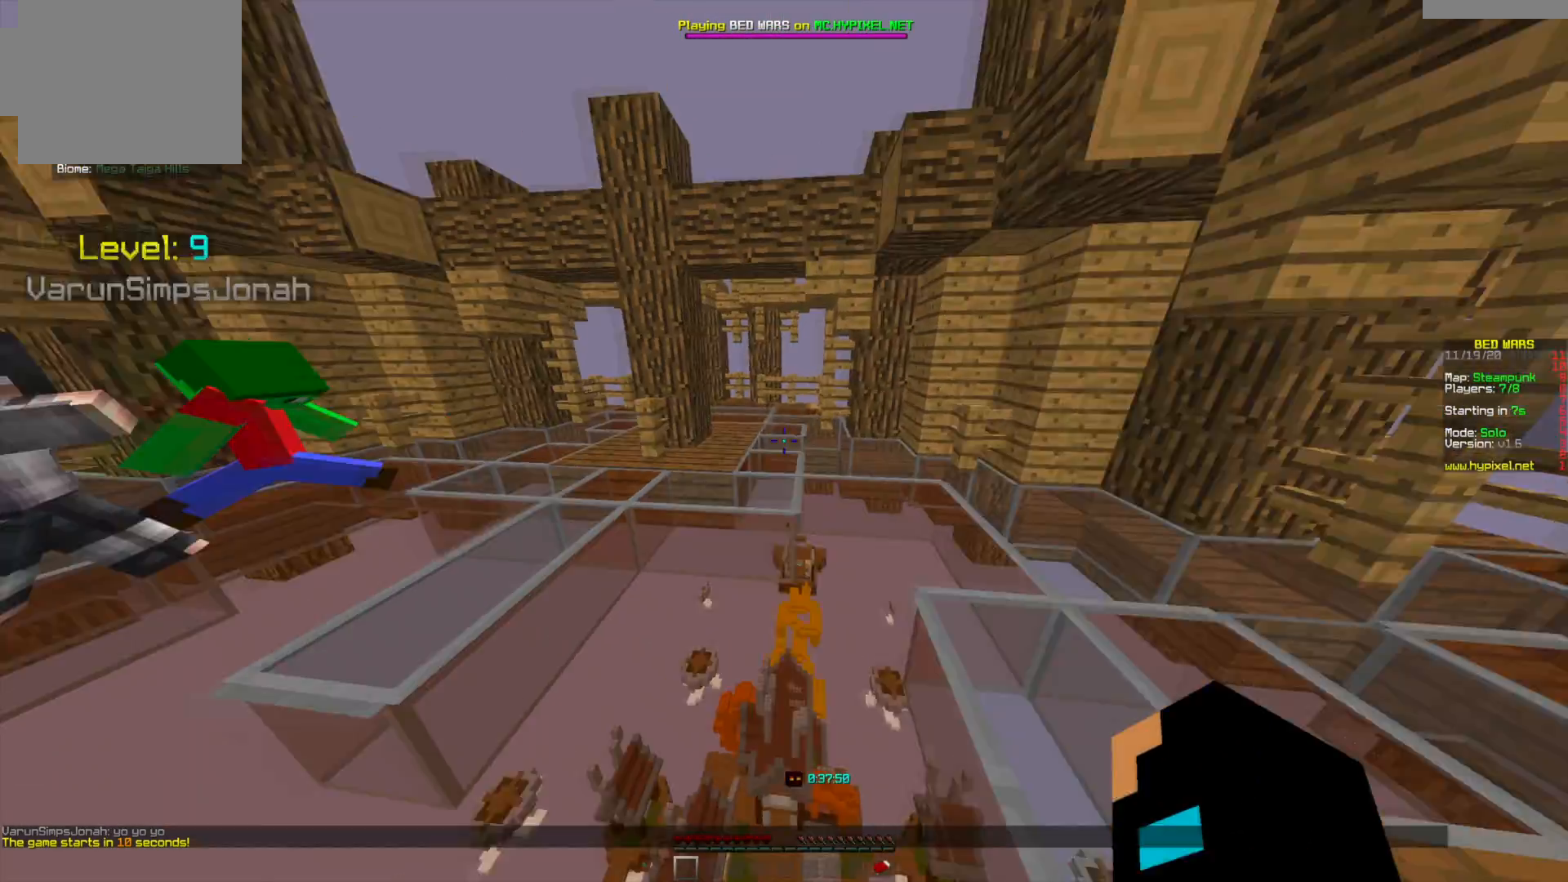
{"keys": ["w"], "mouse": [], "events": []}
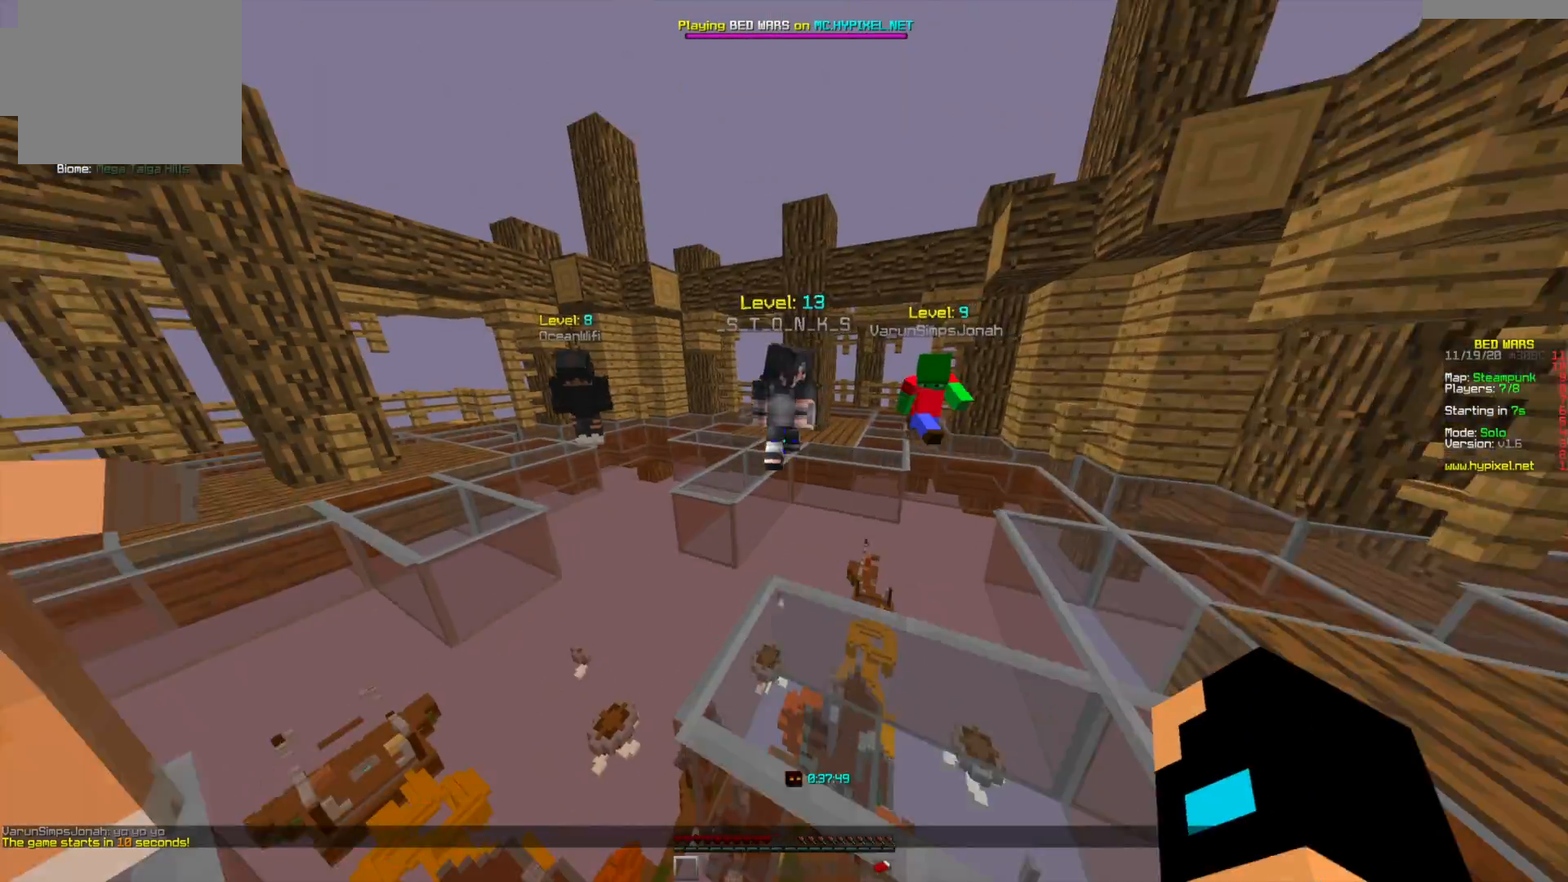
{"keys": [], "mouse": [], "events": [[334, "w", "up"], [376, "mouse_left", "down"], [459, "mouse_left", "up"]]}
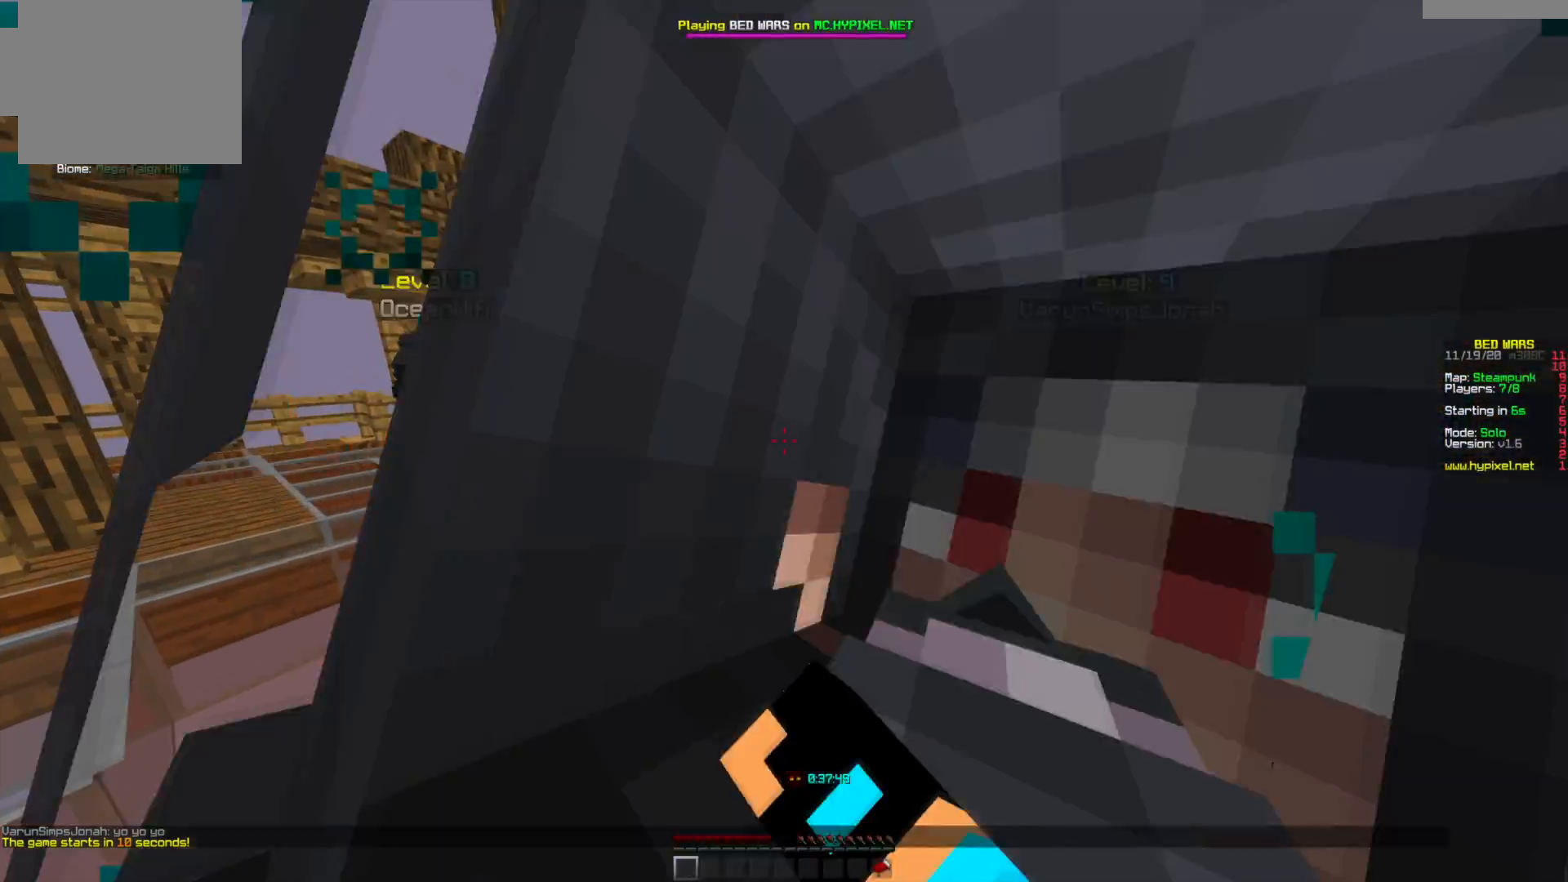
{"keys": [], "mouse": [], "events": [[167, "mouse_right", "down"], [250, "mouse_right", "up"]]}
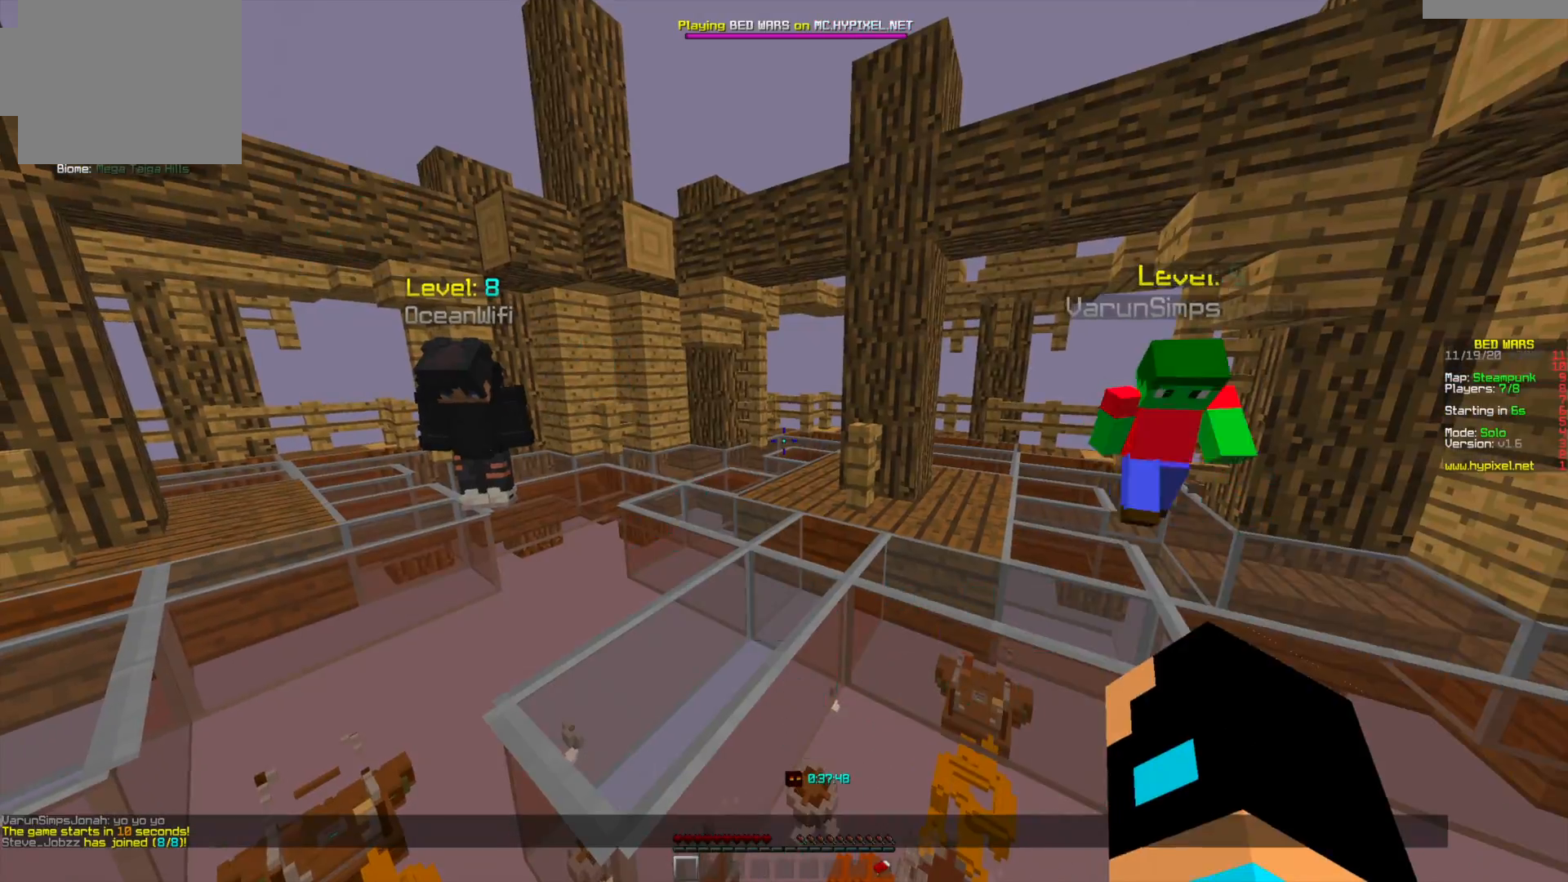
{"keys": [], "mouse": [], "events": [[42, "w", "down"], [501, "w", "up"]]}
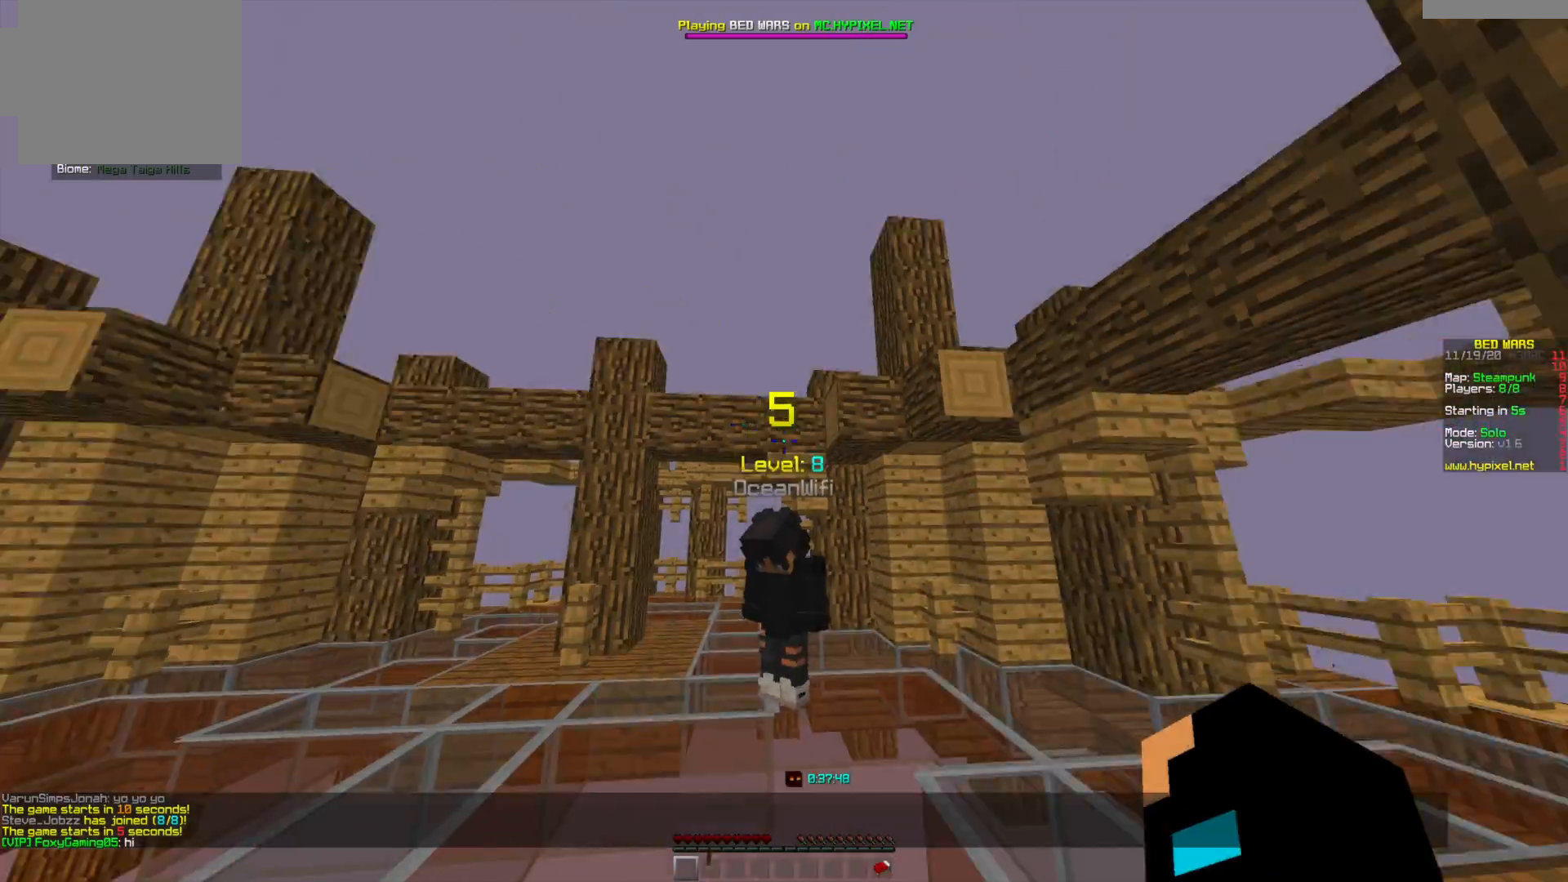
{"keys": [], "mouse": [], "events": []}
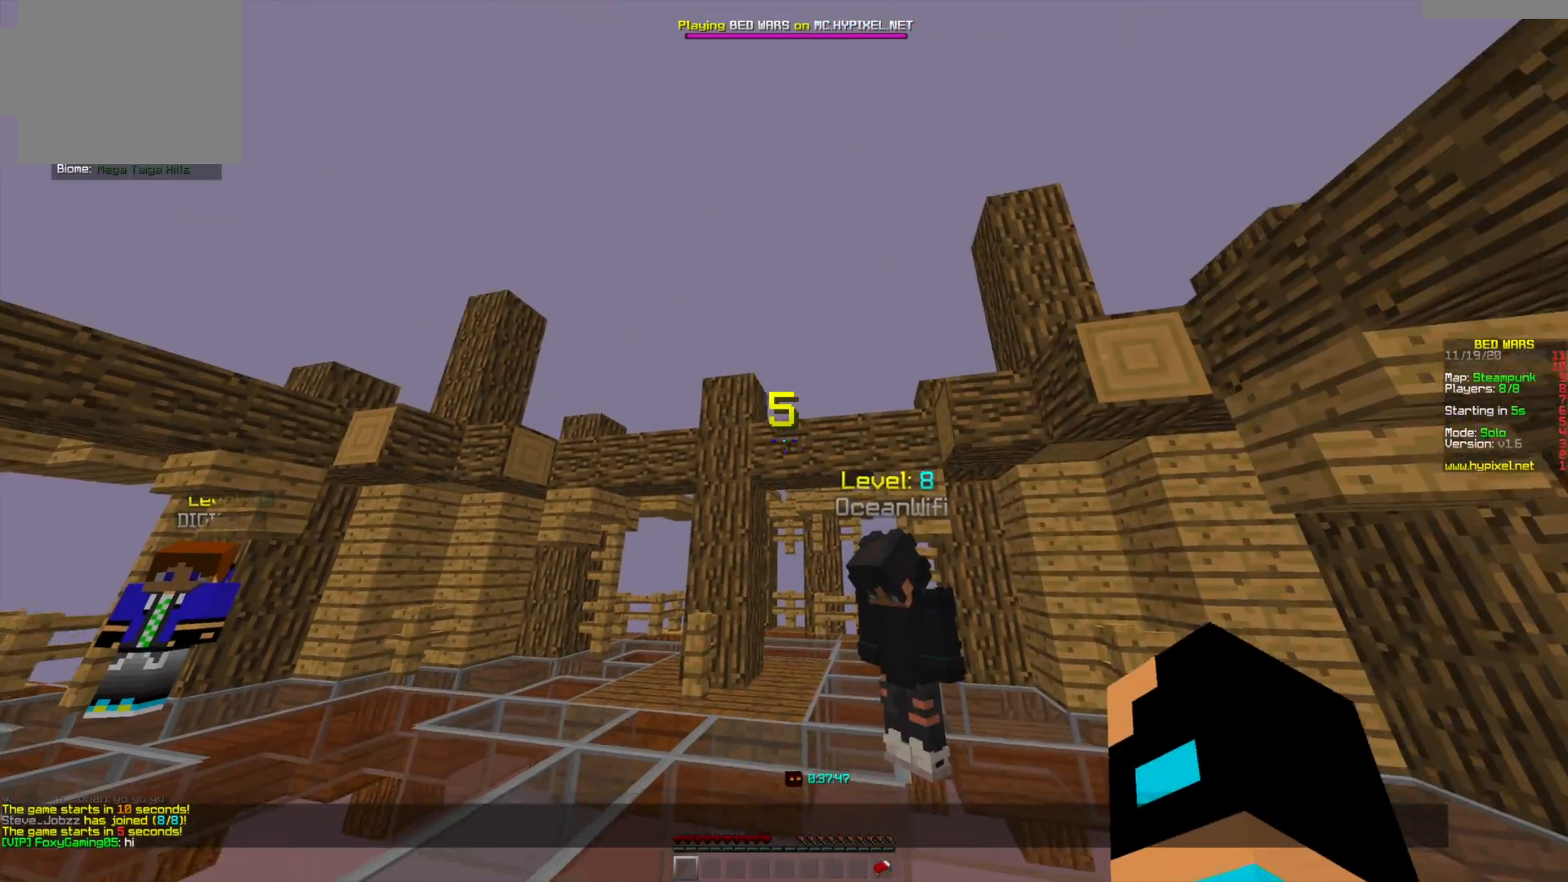
{"keys": [], "mouse": [], "events": []}
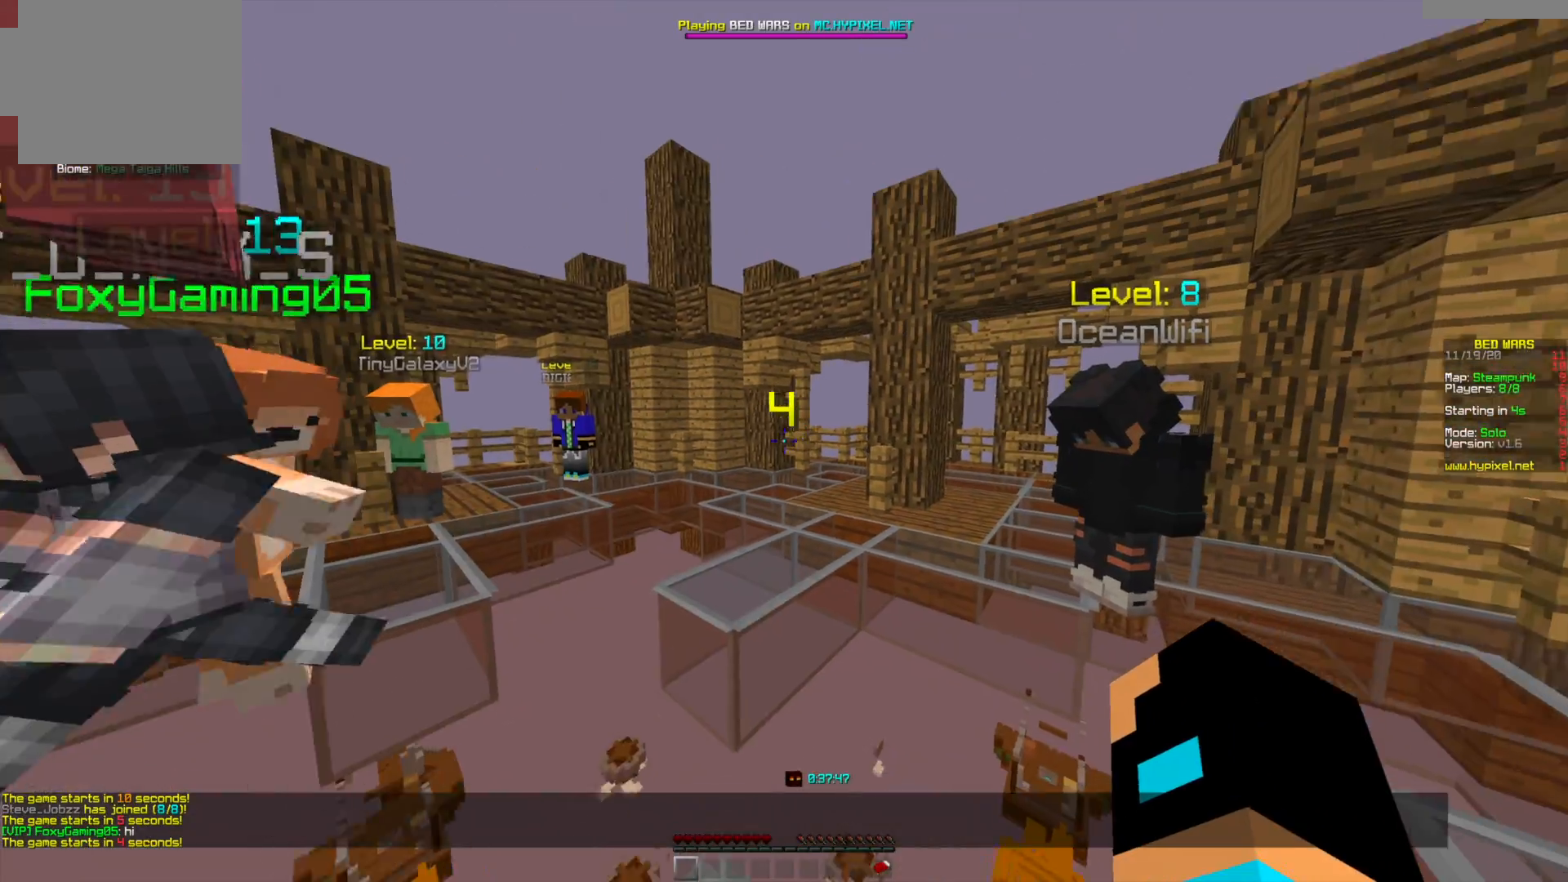
{"keys": [], "mouse": [], "events": []}
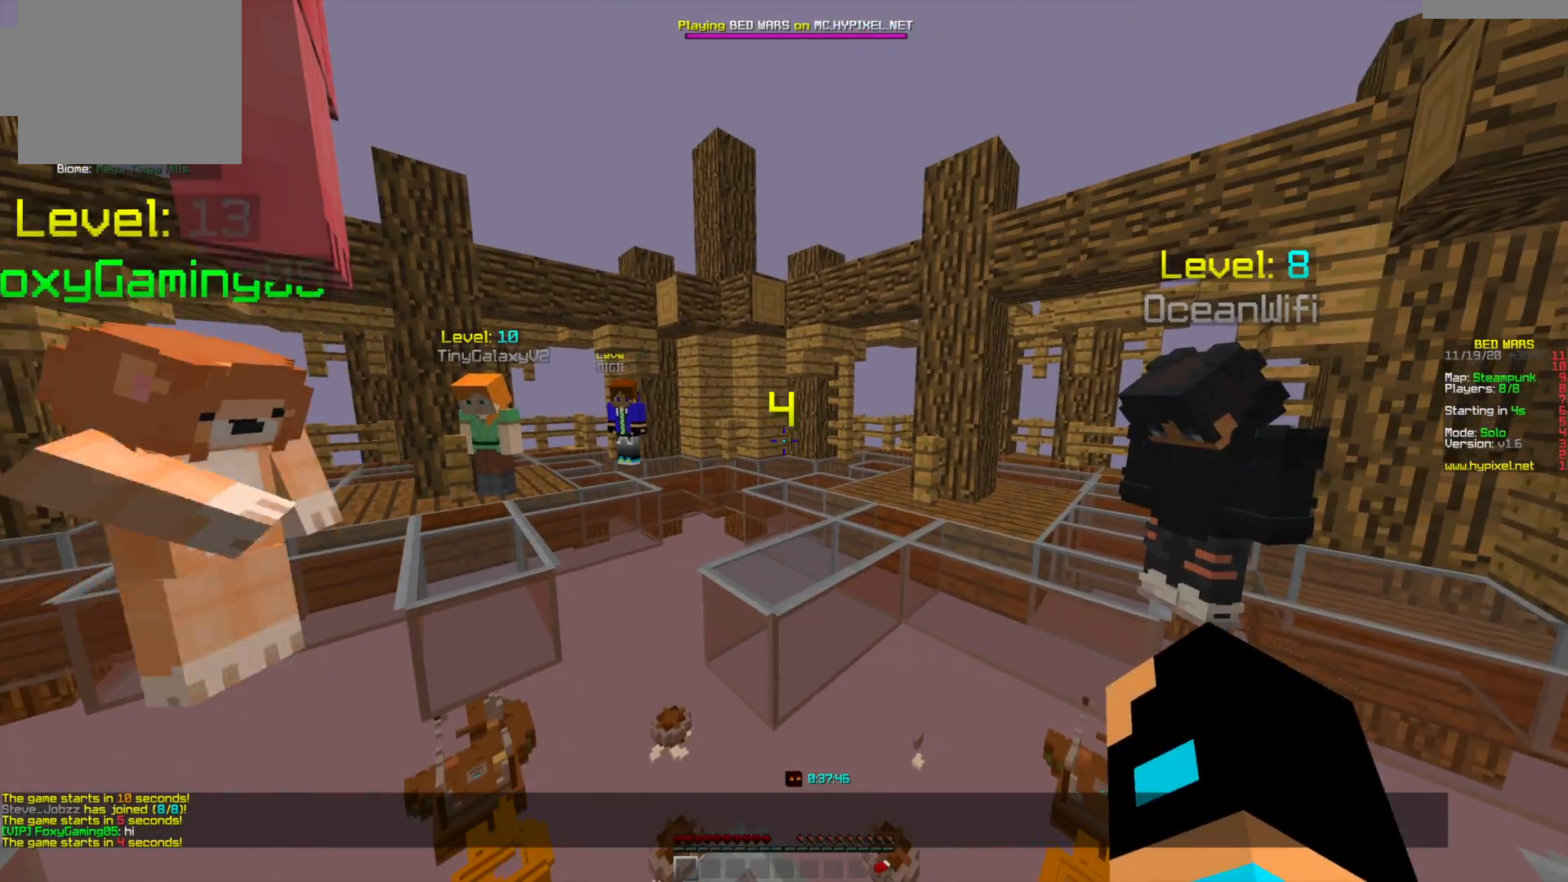
{"keys": ["w"], "mouse": [], "events": [[417, "w", "down"]]}
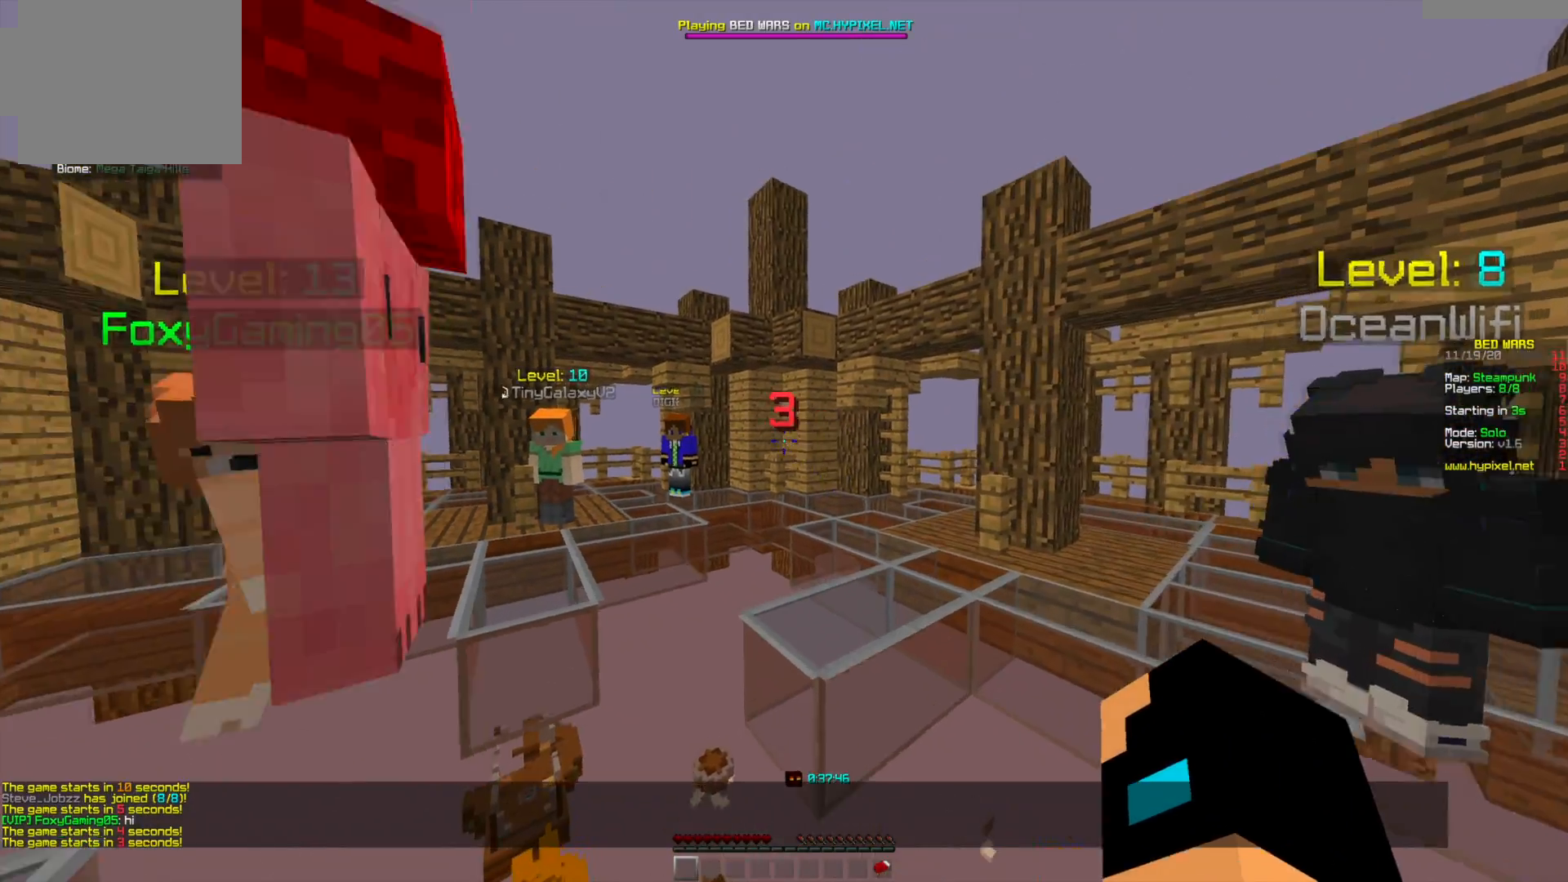
{"keys": ["s"], "mouse": [], "events": [[125, "w", "up"], [417, "s", "down"]]}